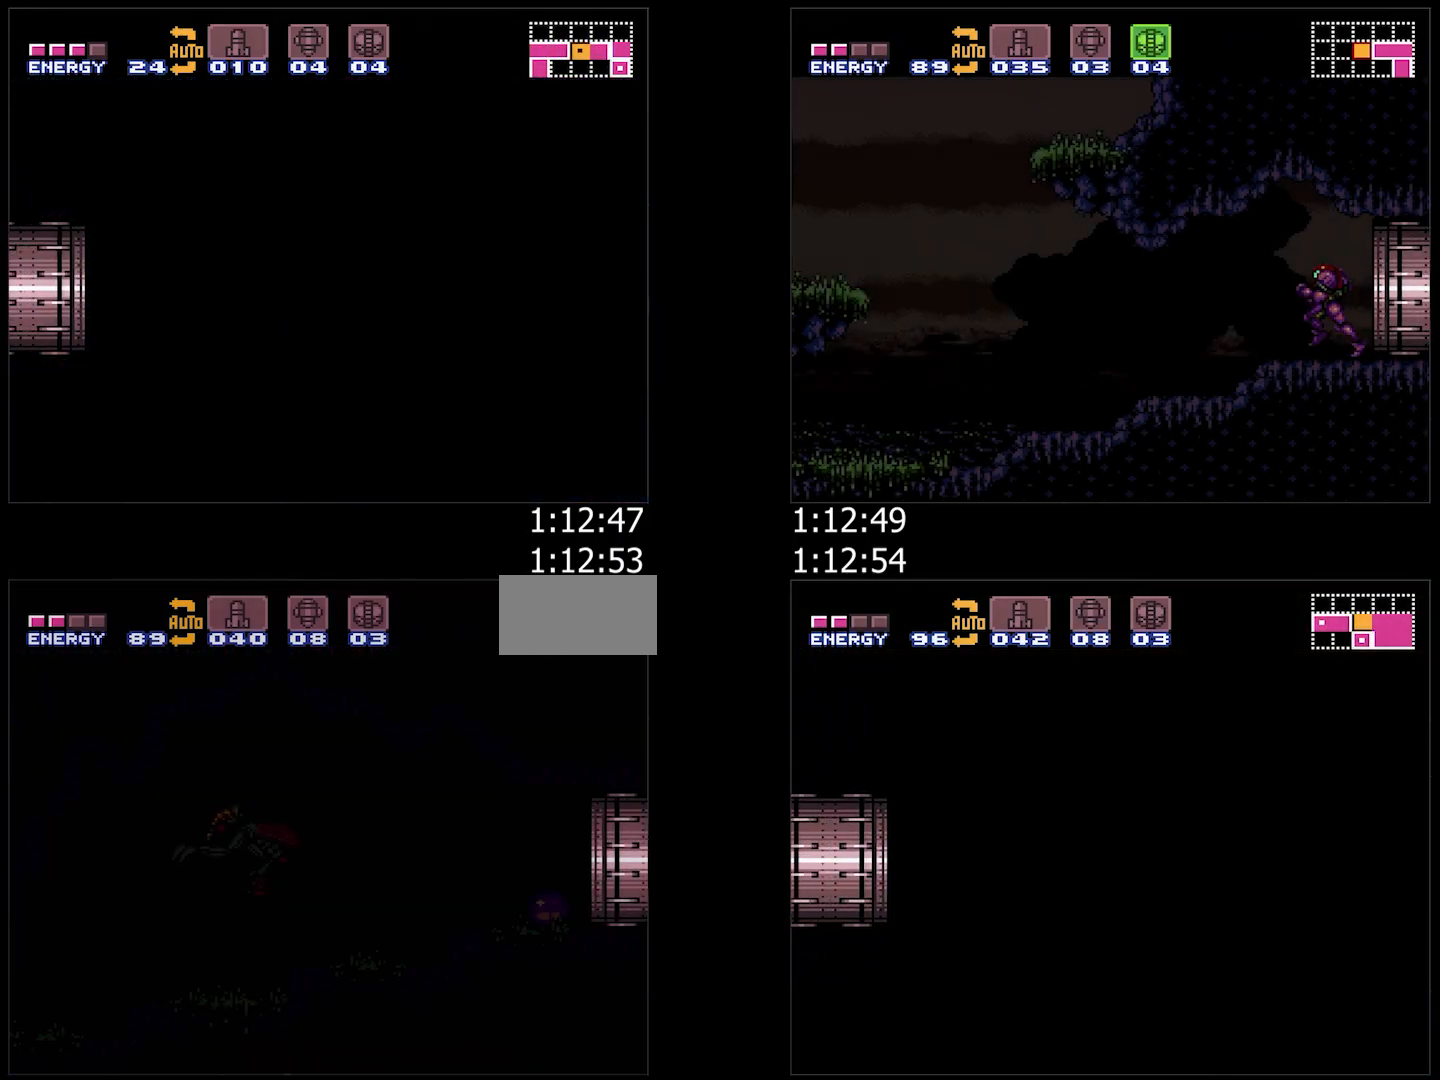
Gameplay with a controller (Nintendo layout); each line is a JSON object with the inputs held at the frame after it. "events" lists button and stick changes between this image and that frame as [ms after this image, input, new state], when the widget could be followed in between. Not read: L3 R3.
{"buttons": ["A", "DPAD_LEFT"], "events": [[50, "L1", "down"], [50, "Y", "down"], [67, "Y", "up"], [117, "L1", "up"], [150, "Y", "down"], [267, "Y", "up"]]}
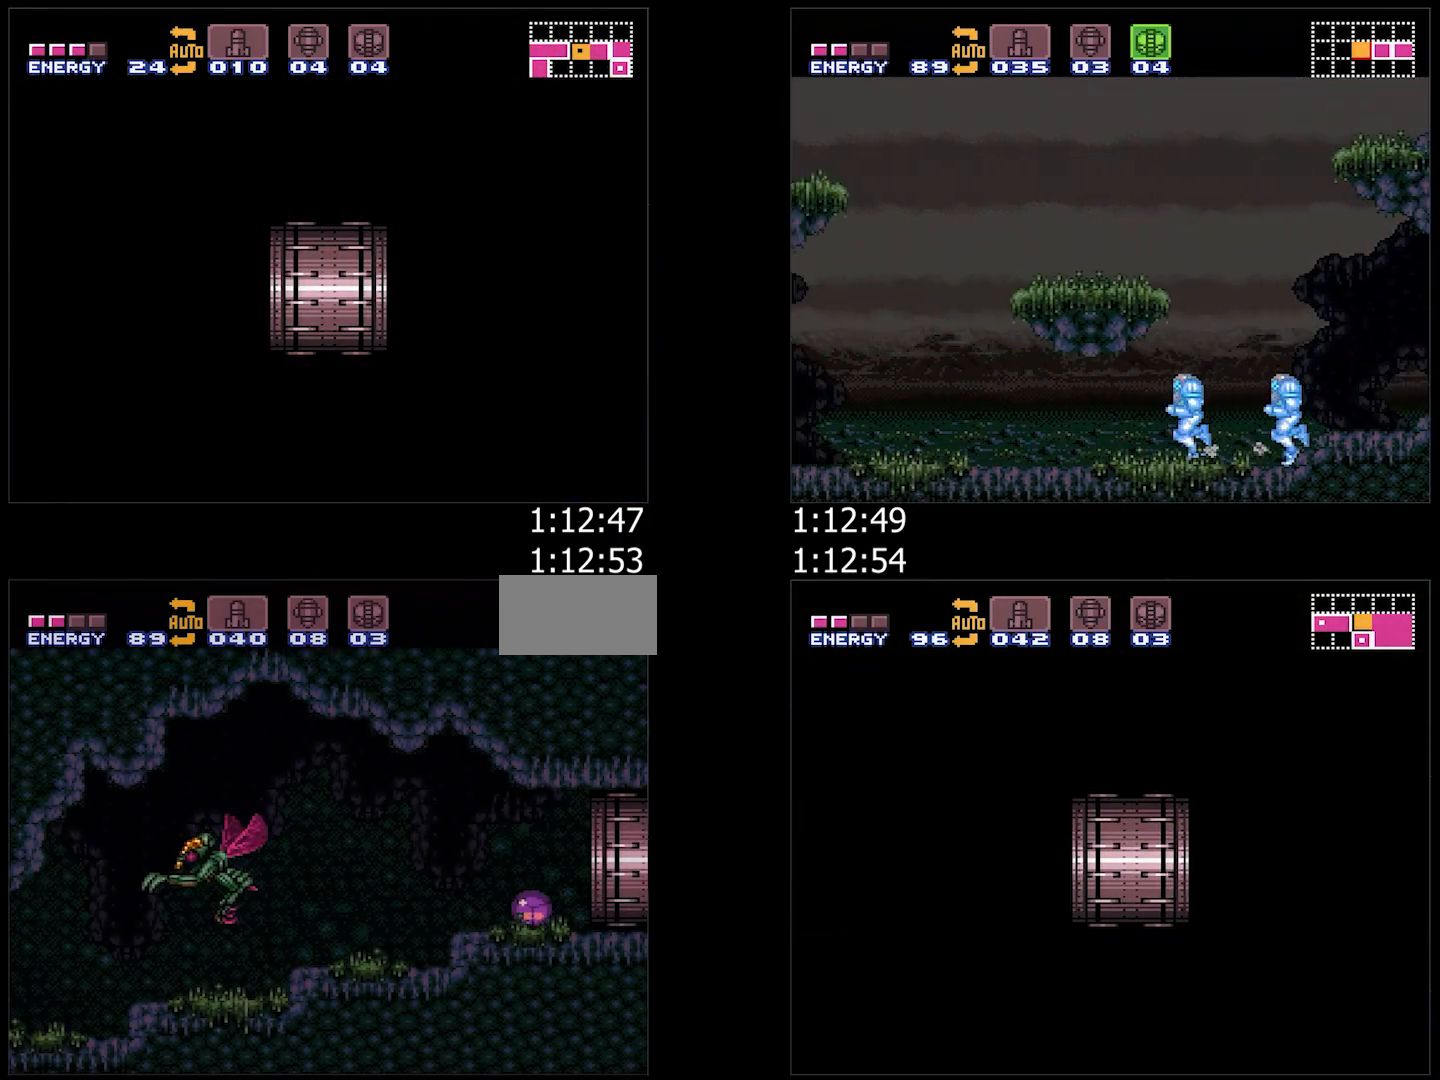
{"buttons": ["A", "DPAD_UP", "DPAD_LEFT"], "events": [[433, "DPAD_UP", "down"]]}
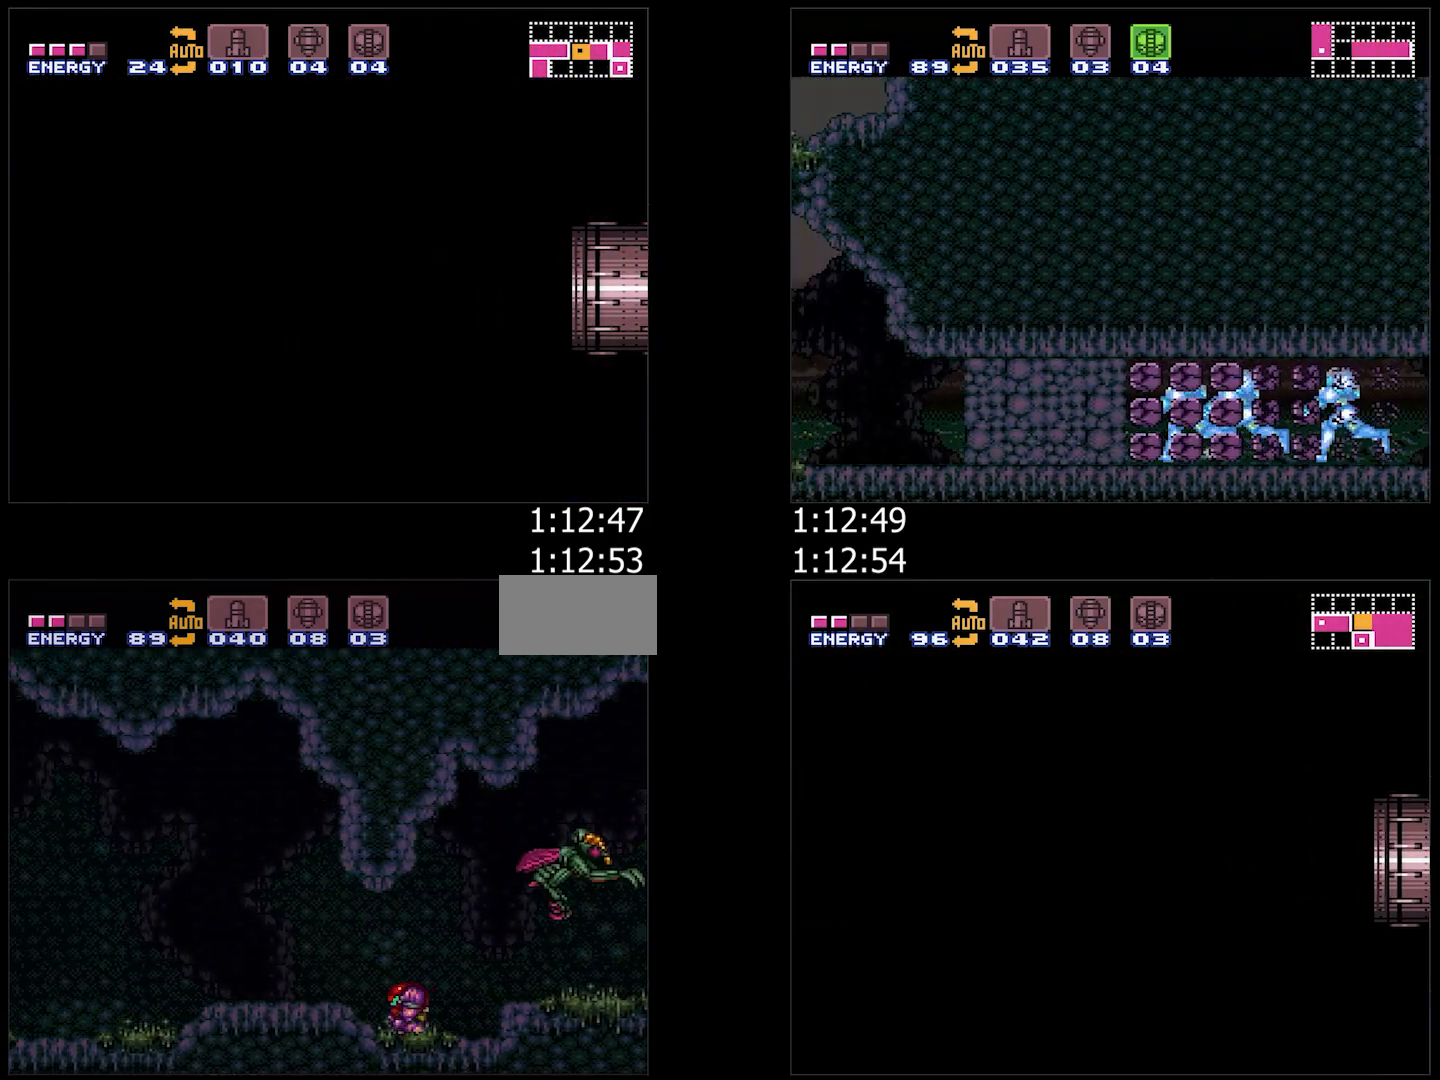
{"buttons": ["A", "DPAD_LEFT"], "events": [[33, "DPAD_UP", "up"], [417, "Y", "down"], [483, "Y", "up"]]}
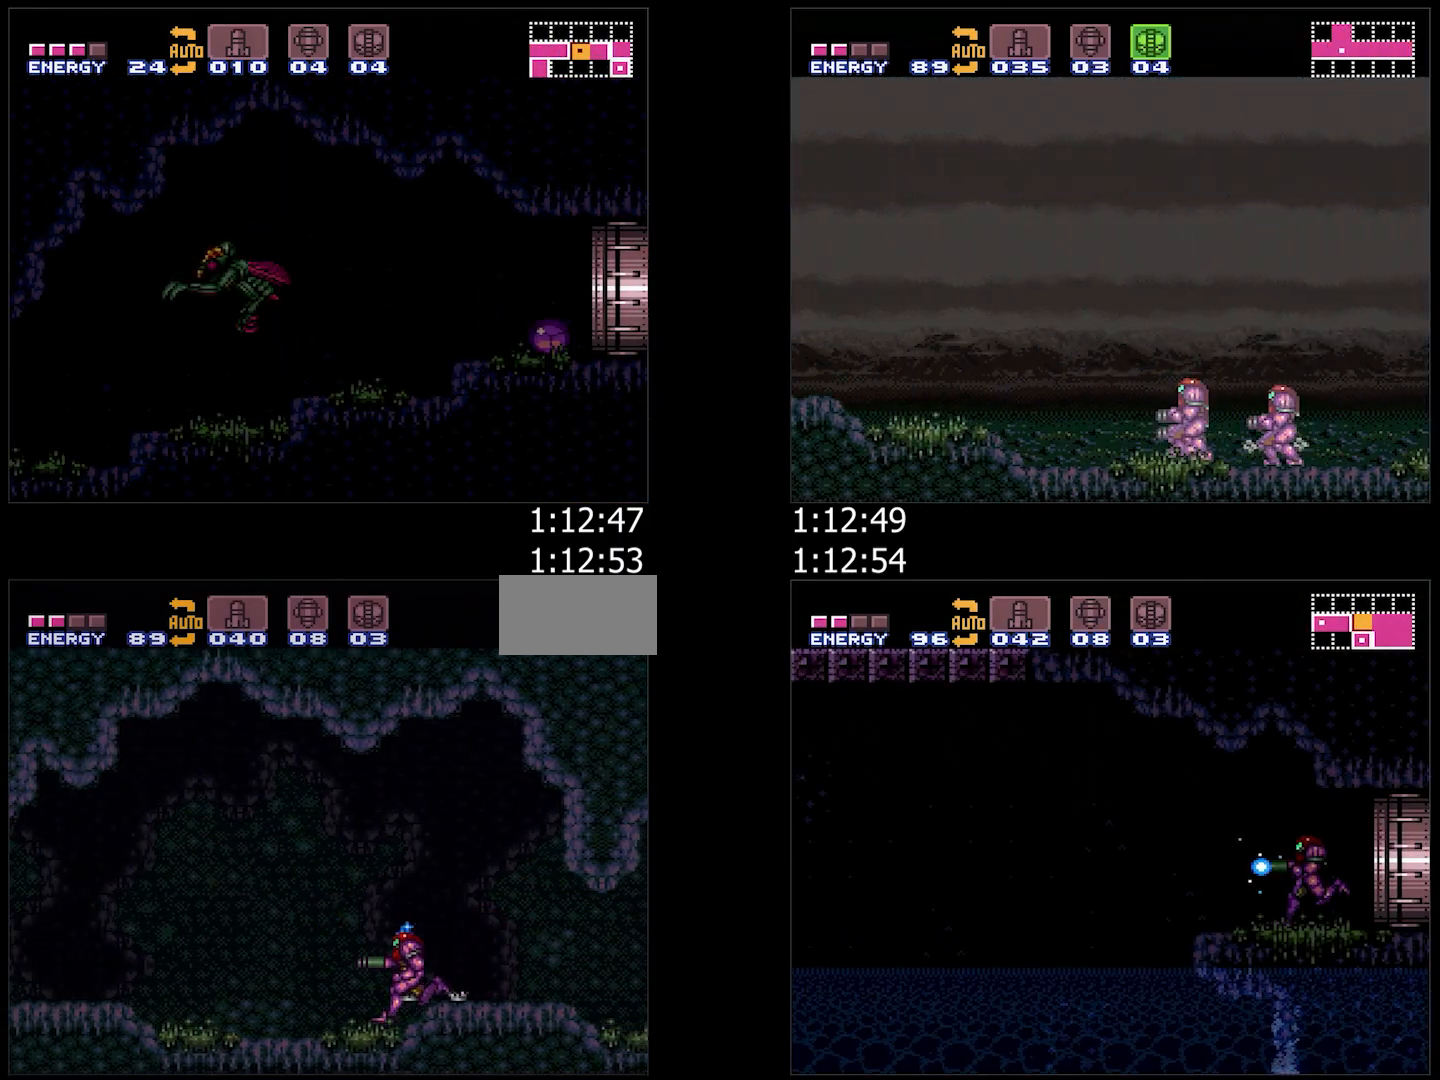
{"buttons": ["A", "DPAD_UP", "DPAD_LEFT"], "events": [[67, "X", "down"], [150, "X", "up"], [217, "DPAD_UP", "down"]]}
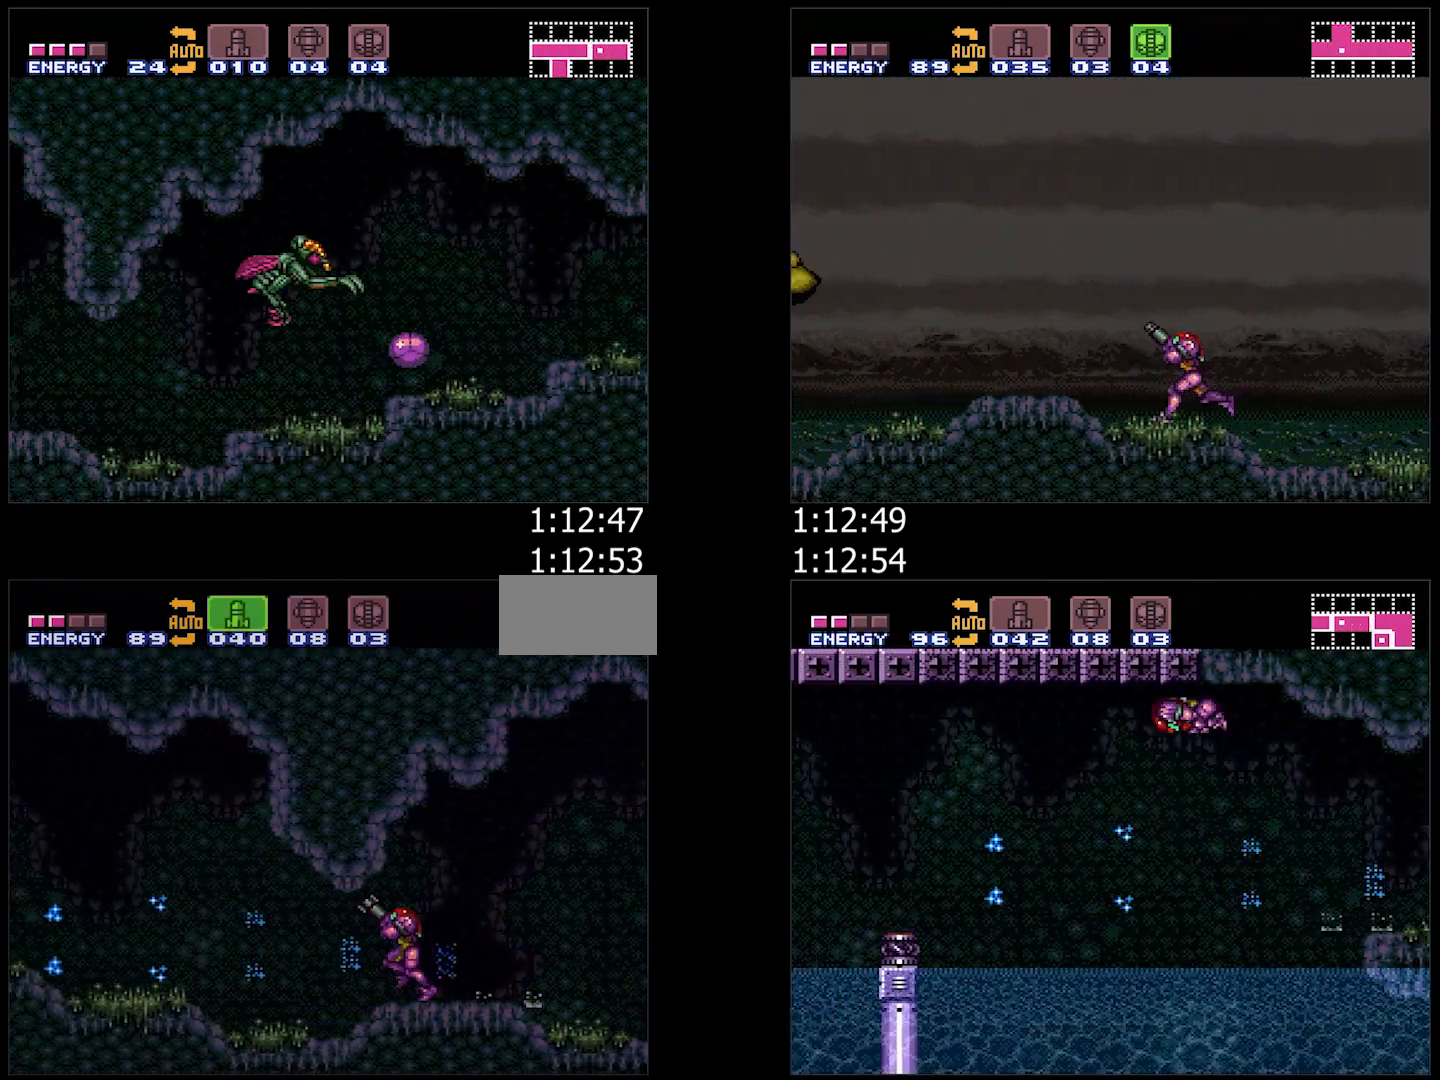
{"buttons": ["A", "DPAD_LEFT"], "events": [[217, "Y", "down"], [317, "Y", "up"], [383, "DPAD_UP", "up"], [383, "X", "down"], [483, "X", "up"]]}
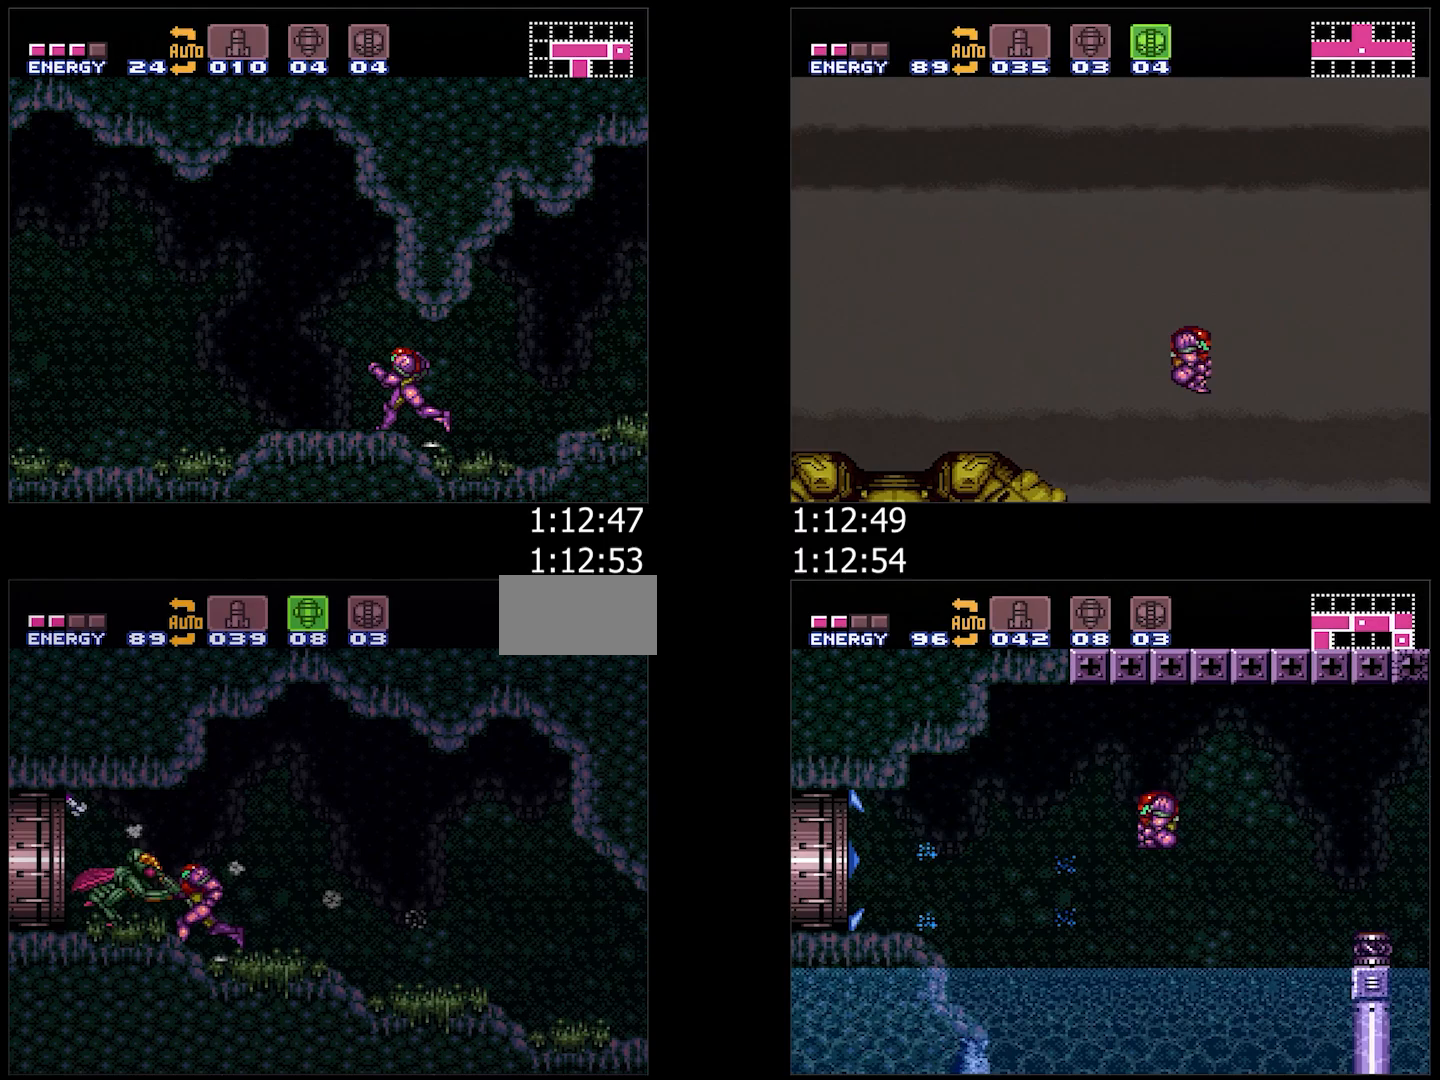
{"buttons": ["A", "DPAD_LEFT"], "events": [[33, "X", "down"], [117, "X", "up"]]}
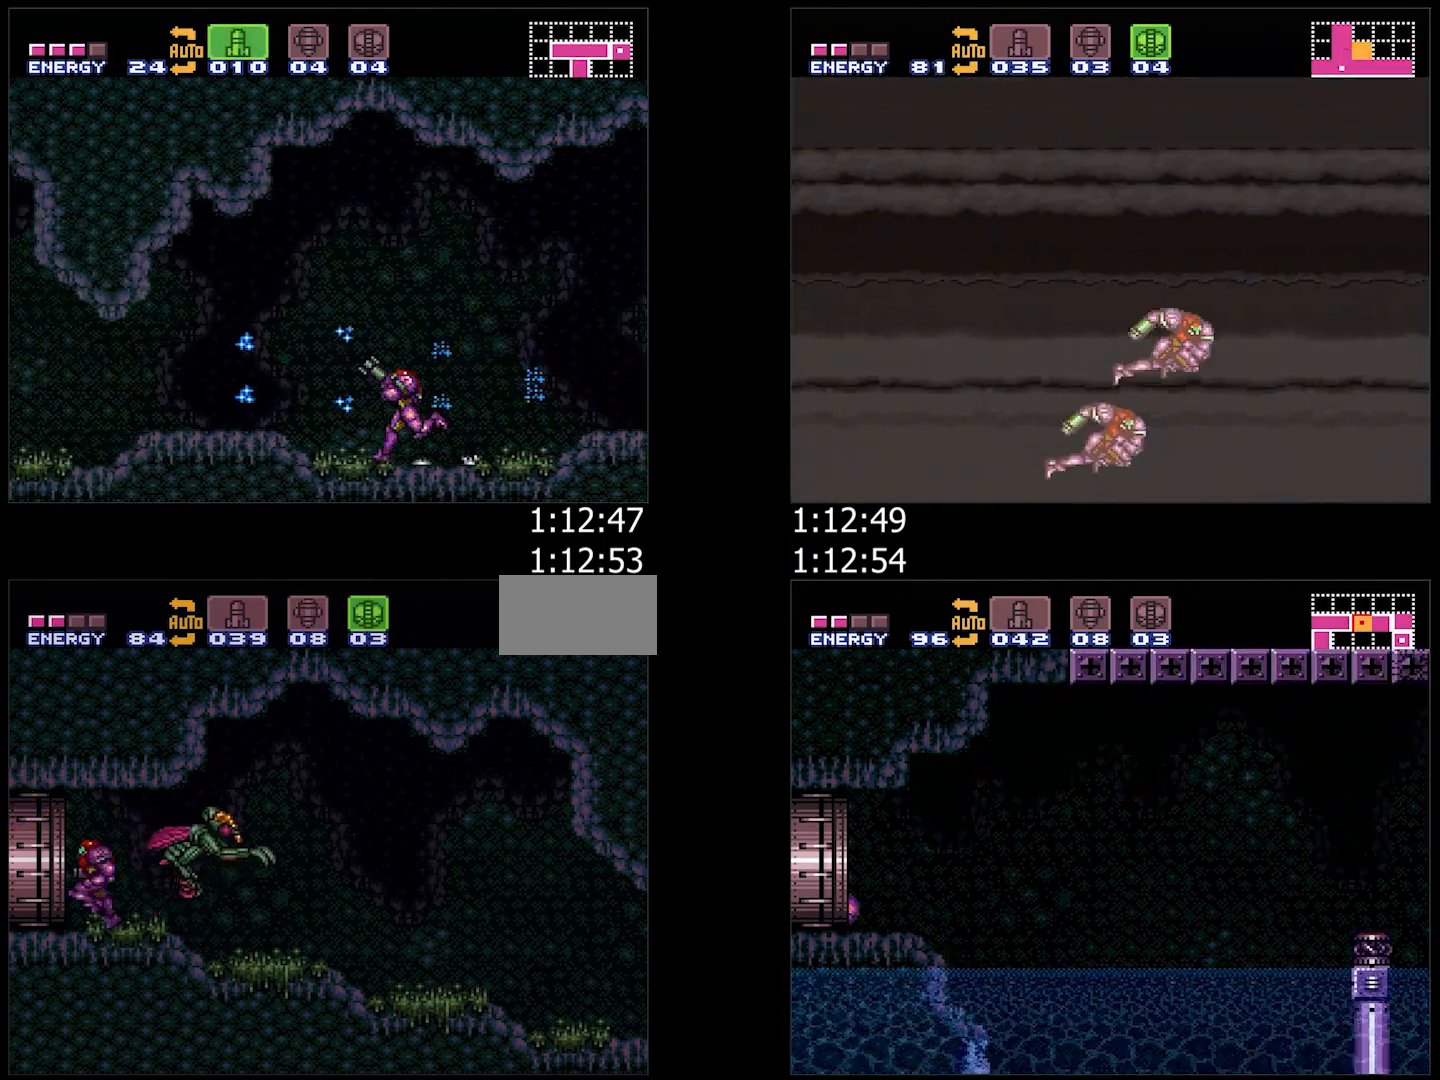
{"buttons": ["A", "DPAD_LEFT"], "events": []}
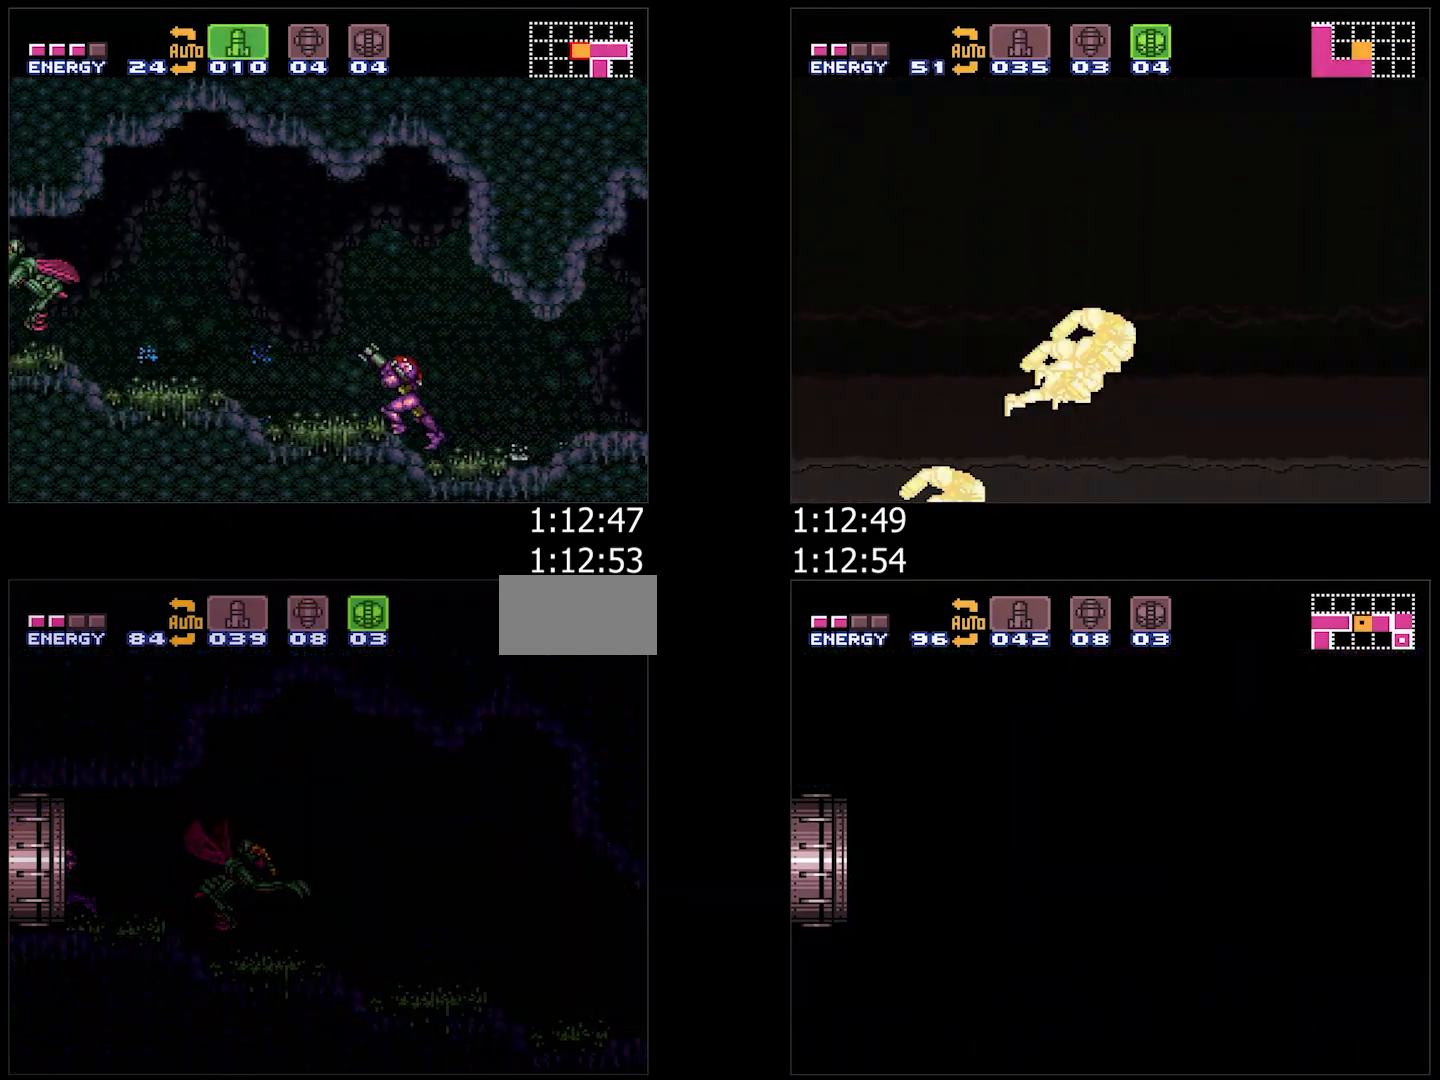
{"buttons": ["A", "DPAD_LEFT"], "events": []}
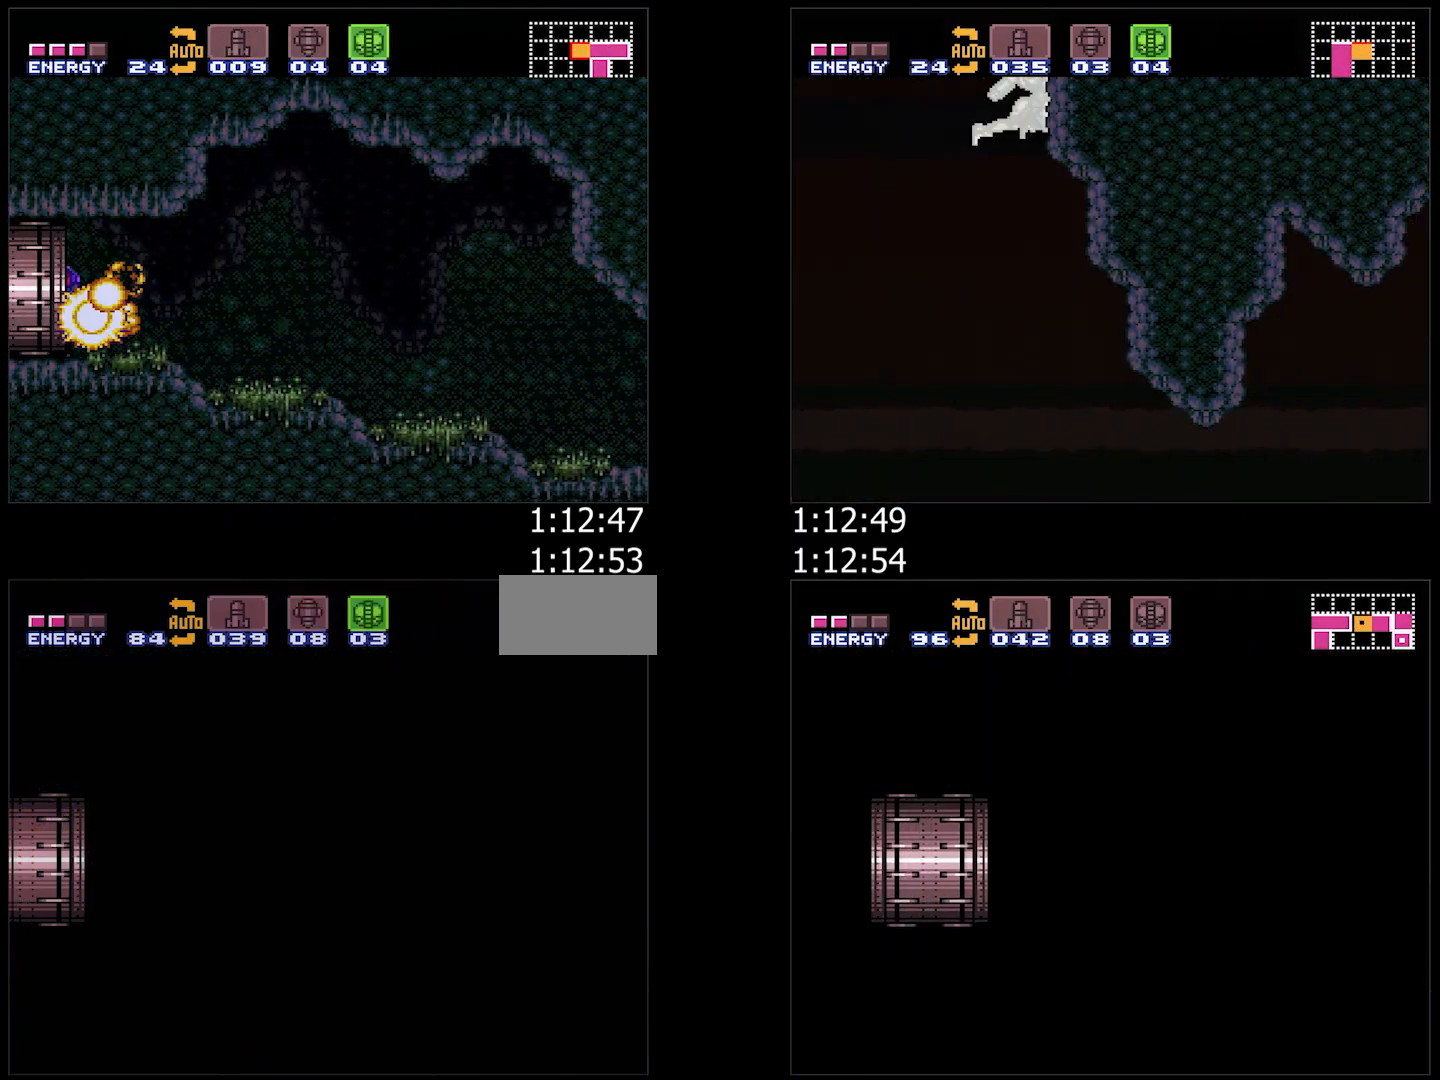
{"buttons": ["A", "DPAD_LEFT"], "events": [[83, "DPAD_LEFT", "up"], [183, "DPAD_LEFT", "down"]]}
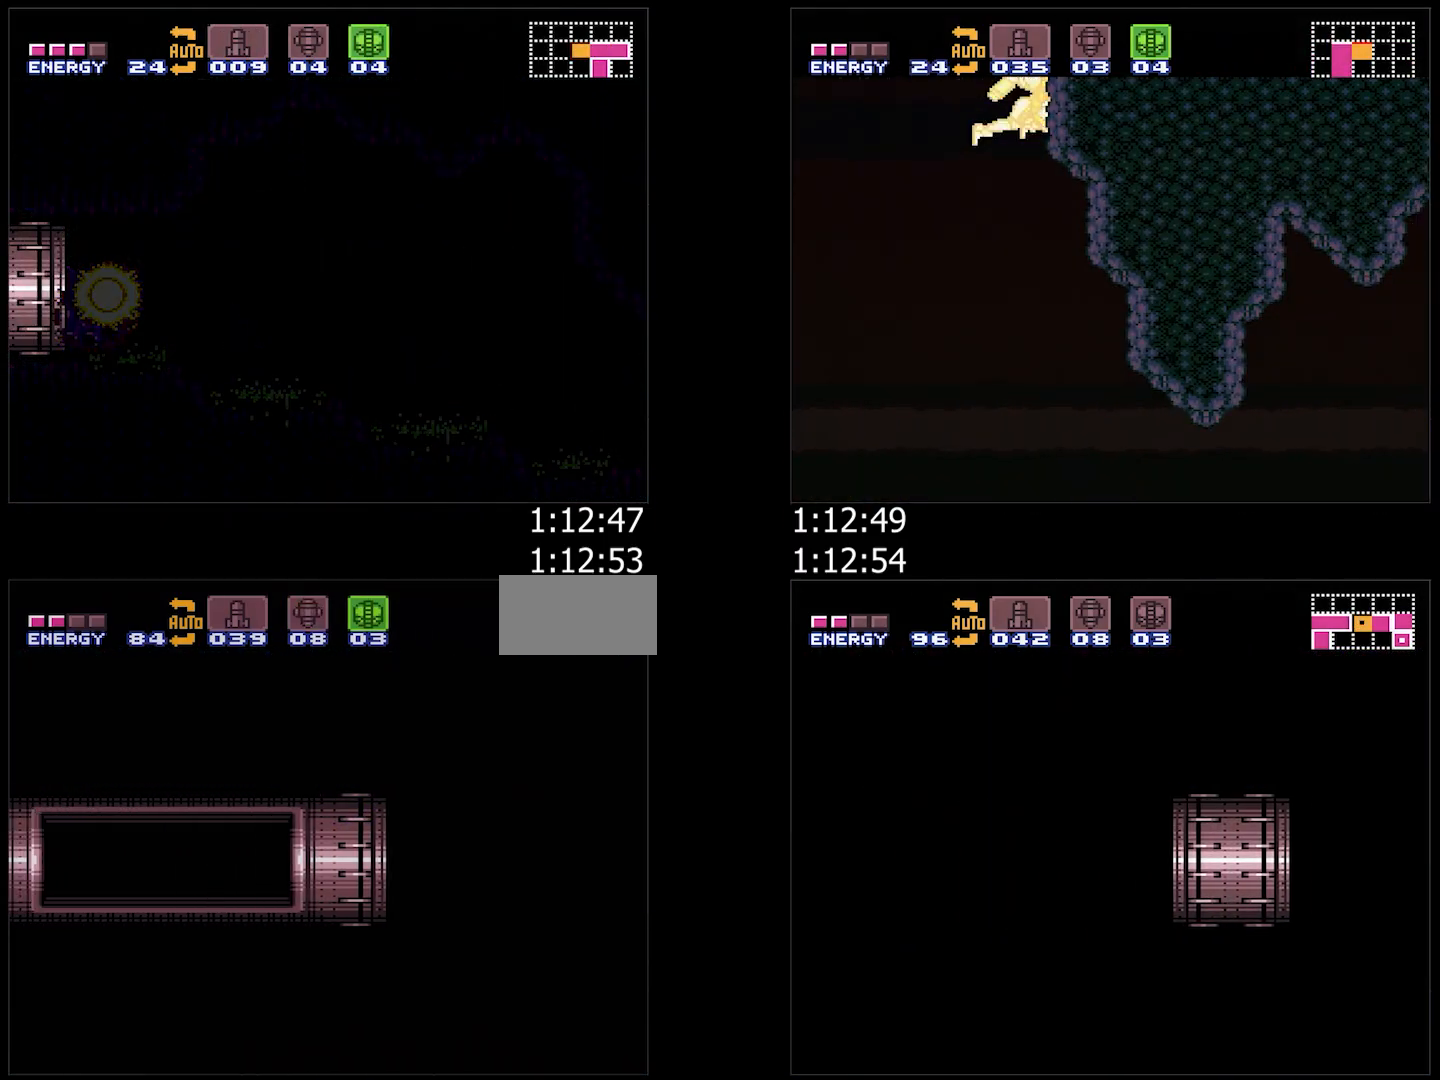
{"buttons": ["A", "DPAD_LEFT"], "events": [[17, "A", "up"], [50, "A", "down"]]}
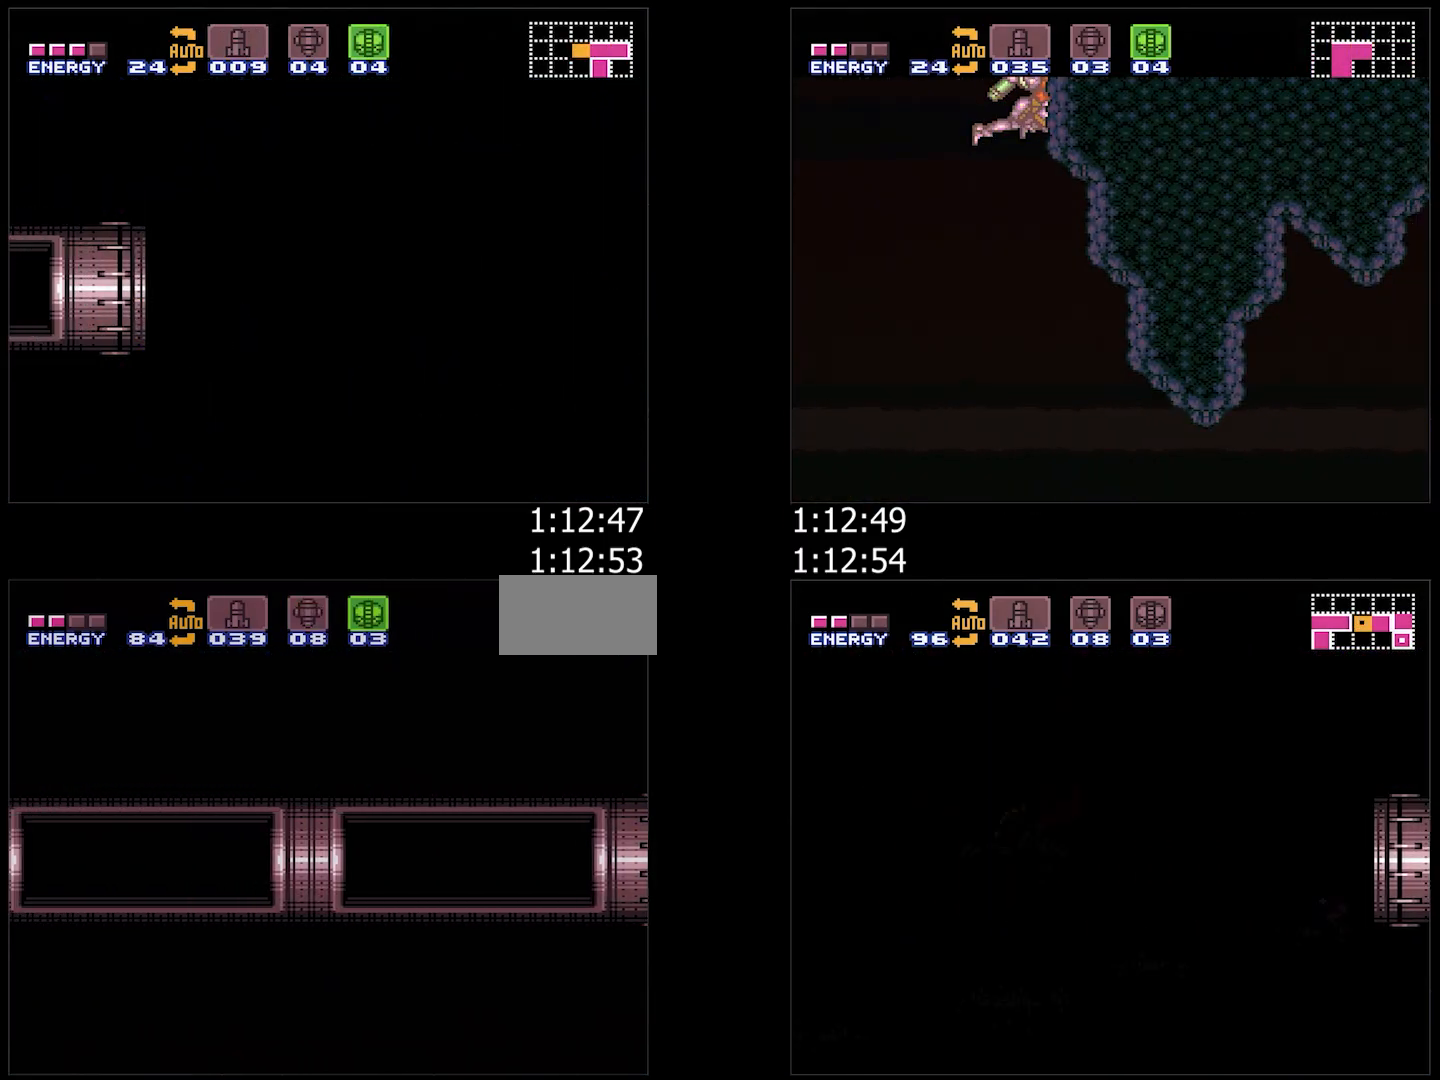
{"buttons": ["A", "DPAD_LEFT"], "events": []}
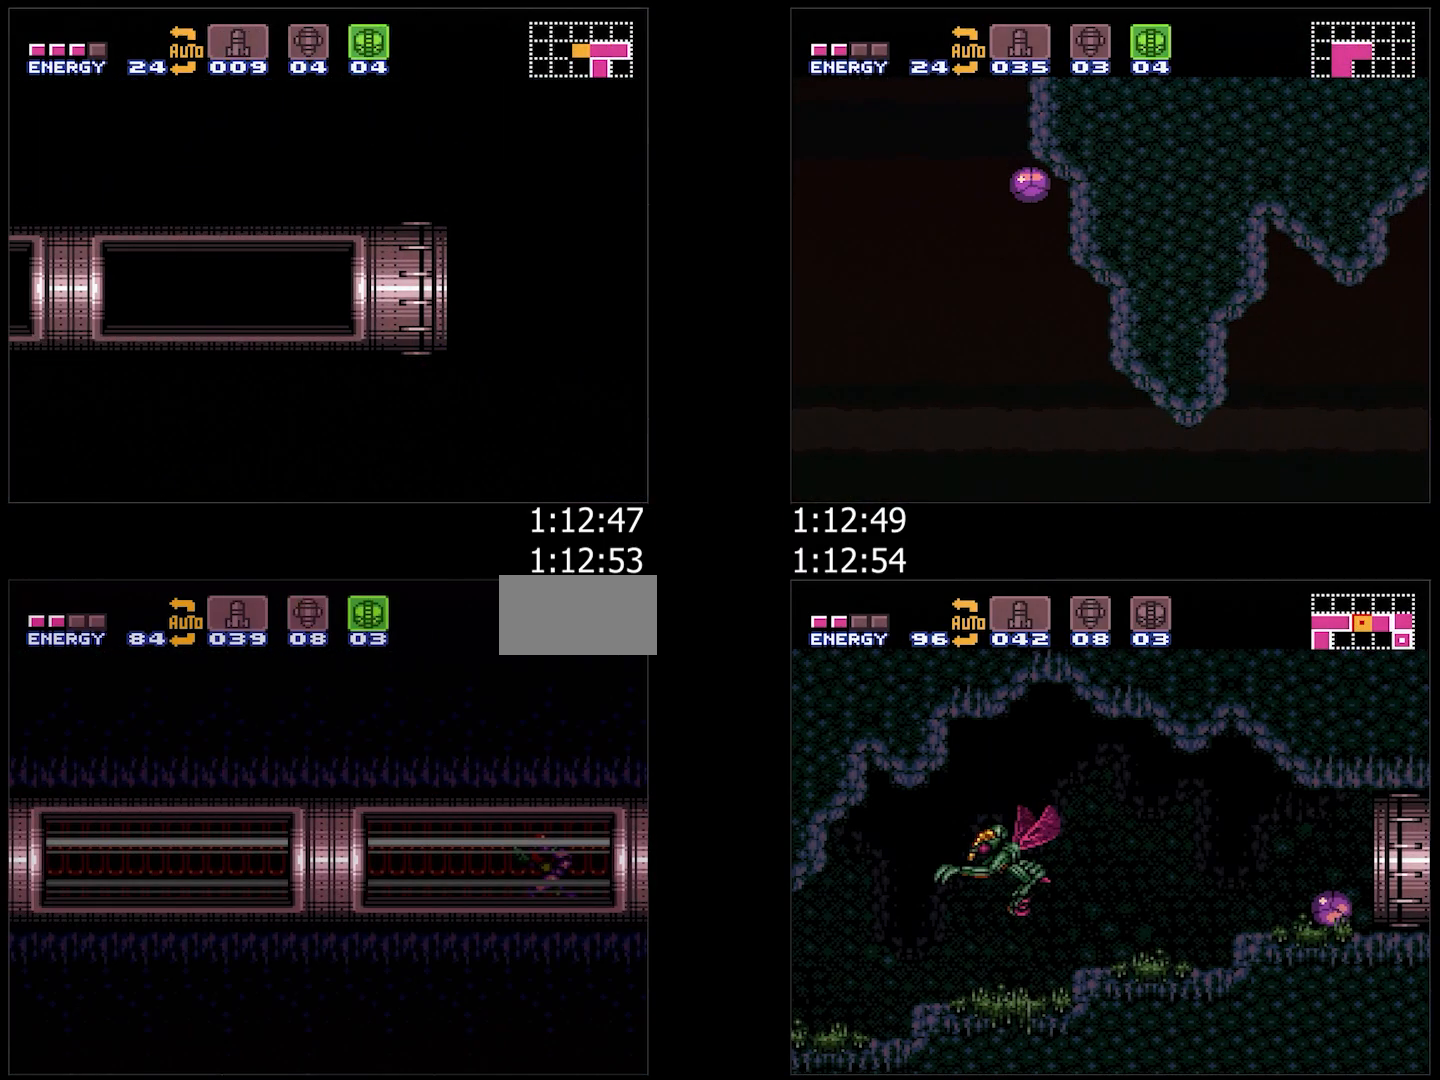
{"buttons": ["A", "DPAD_LEFT"], "events": []}
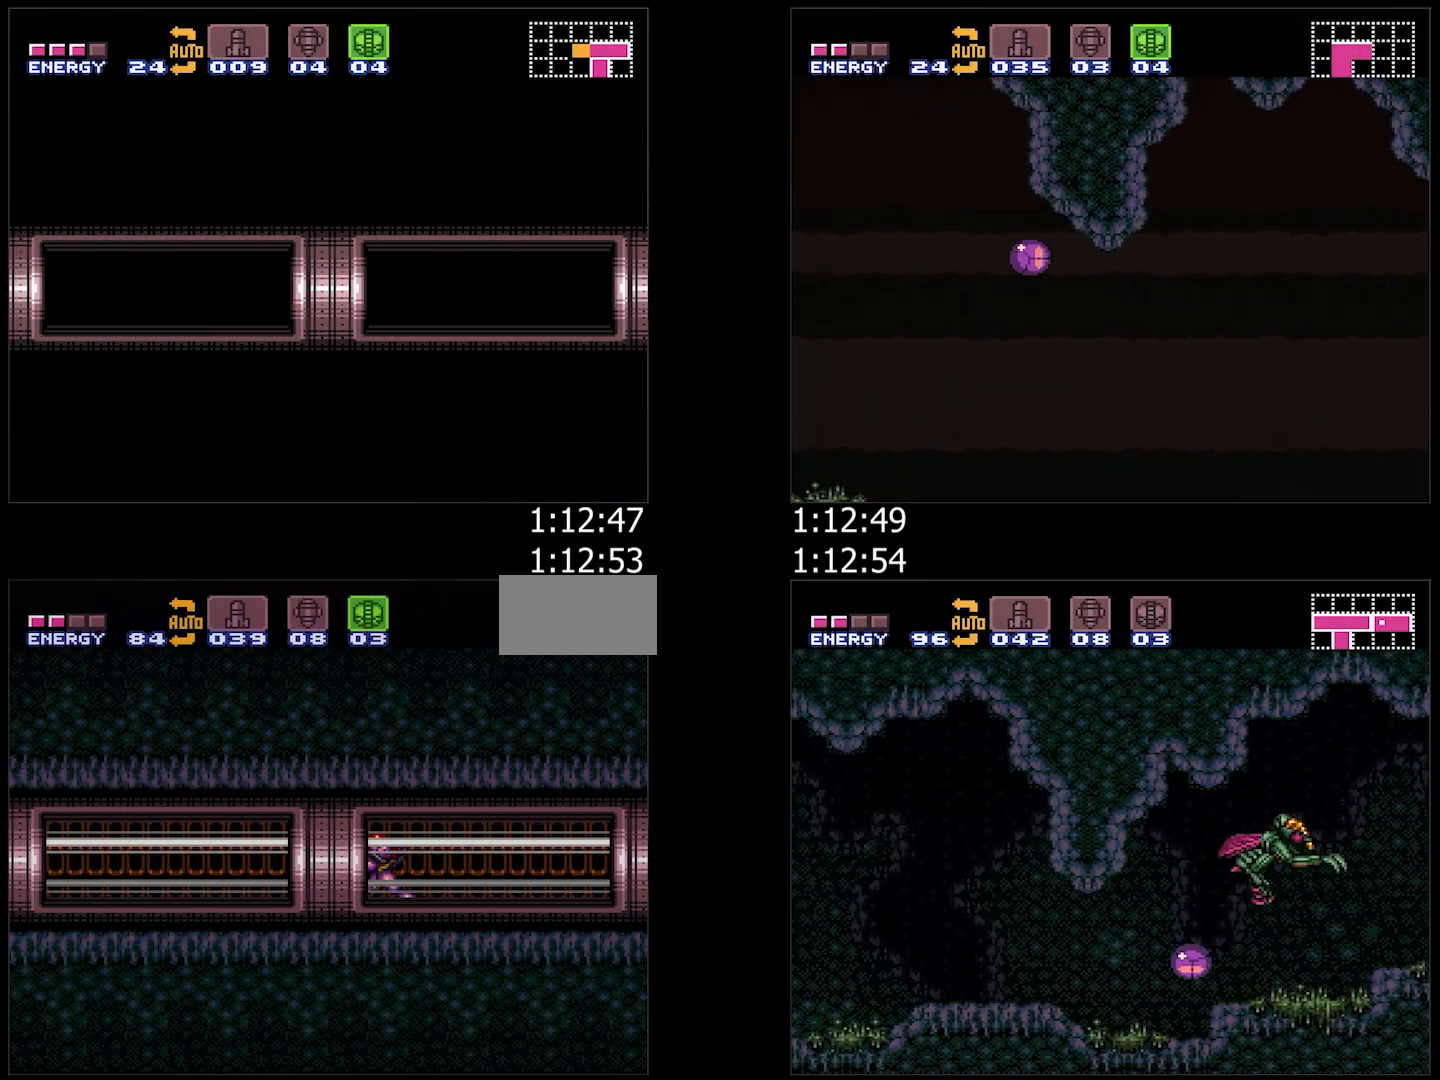
{"buttons": ["A", "DPAD_LEFT"], "events": []}
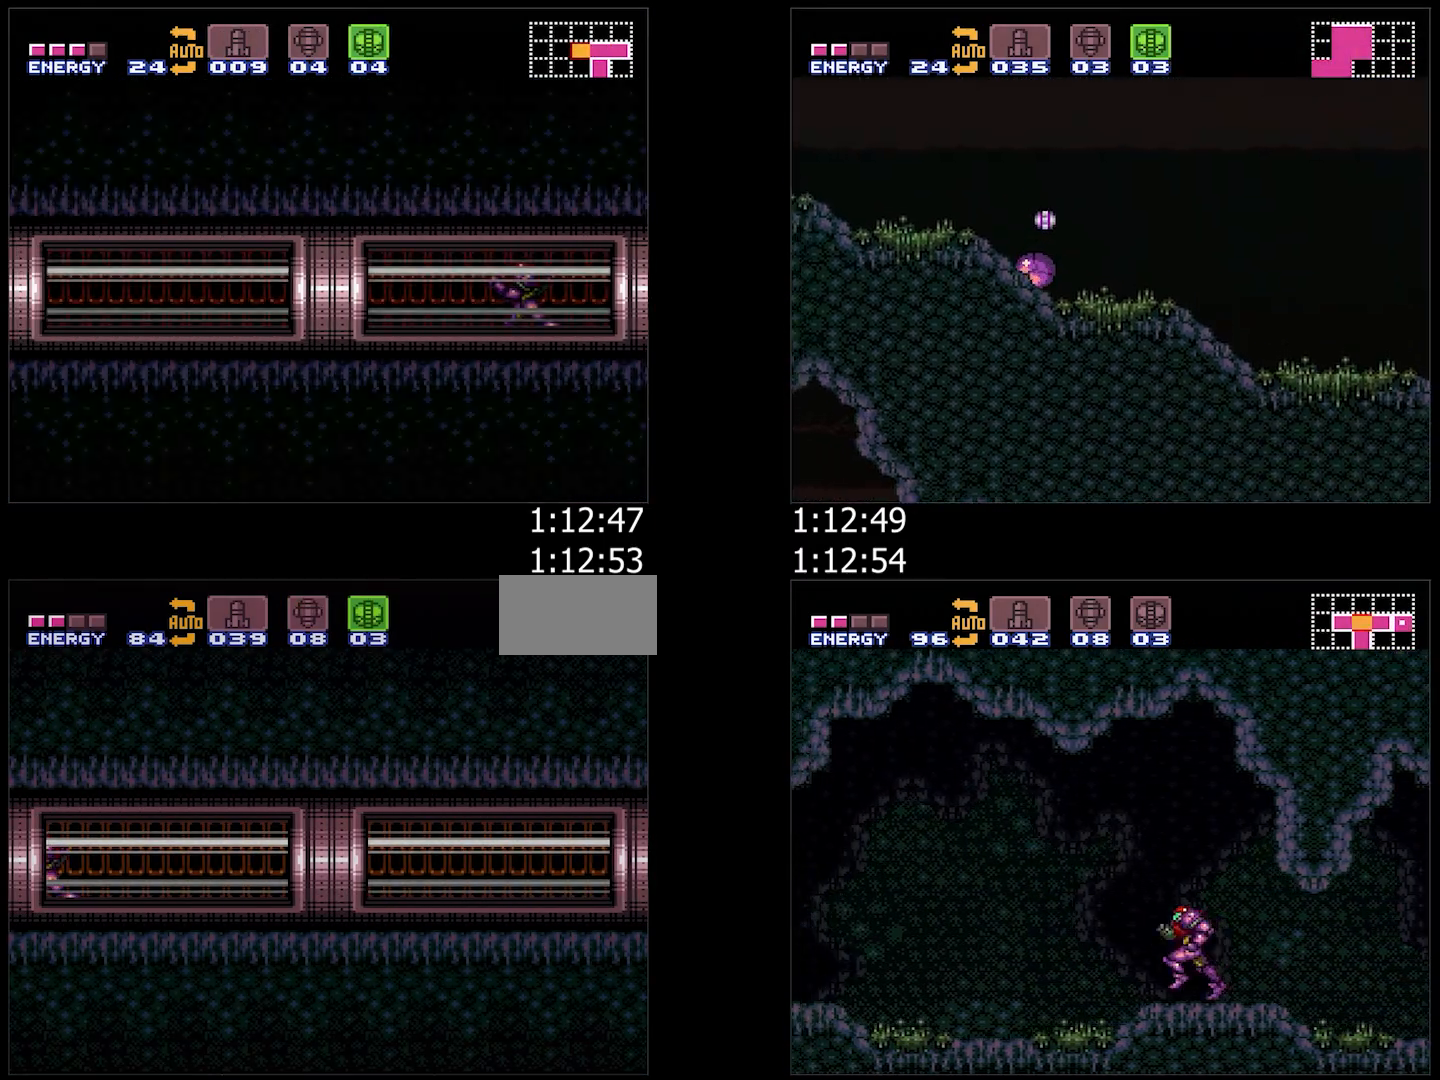
{"buttons": ["A", "DPAD_LEFT"], "events": [[250, "DPAD_LEFT", "up"], [350, "DPAD_LEFT", "down"]]}
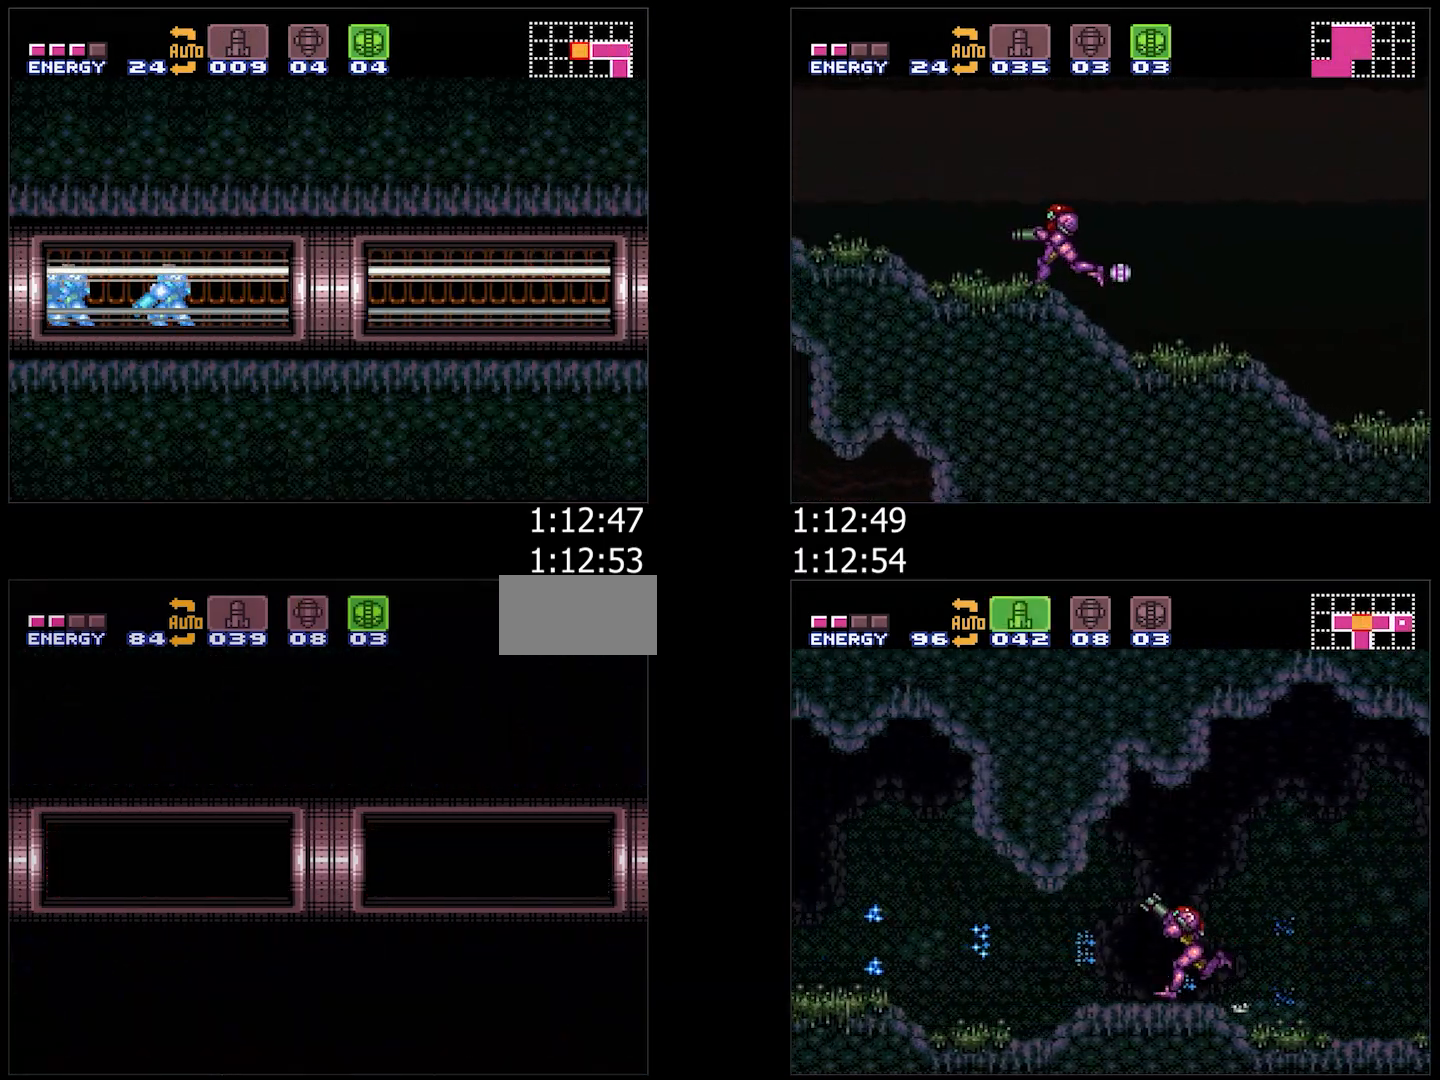
{"buttons": [], "events": [[233, "A", "up"], [233, "DPAD_LEFT", "up"]]}
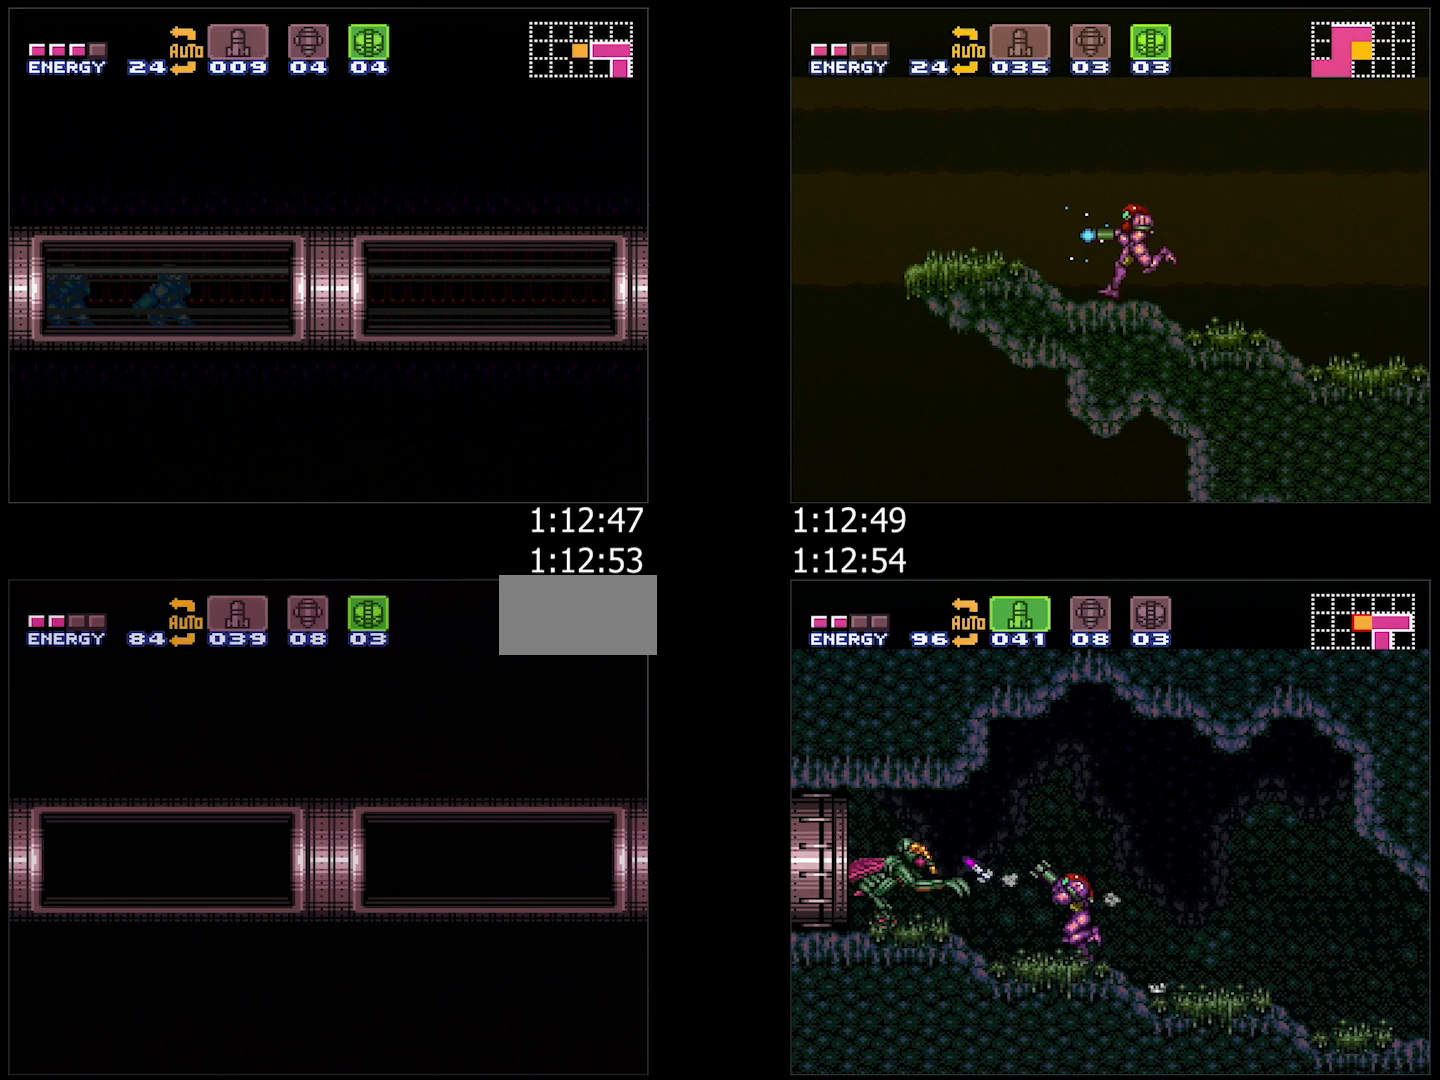
{"buttons": ["A", "DPAD_LEFT"], "events": [[300, "A", "down"], [300, "DPAD_LEFT", "down"]]}
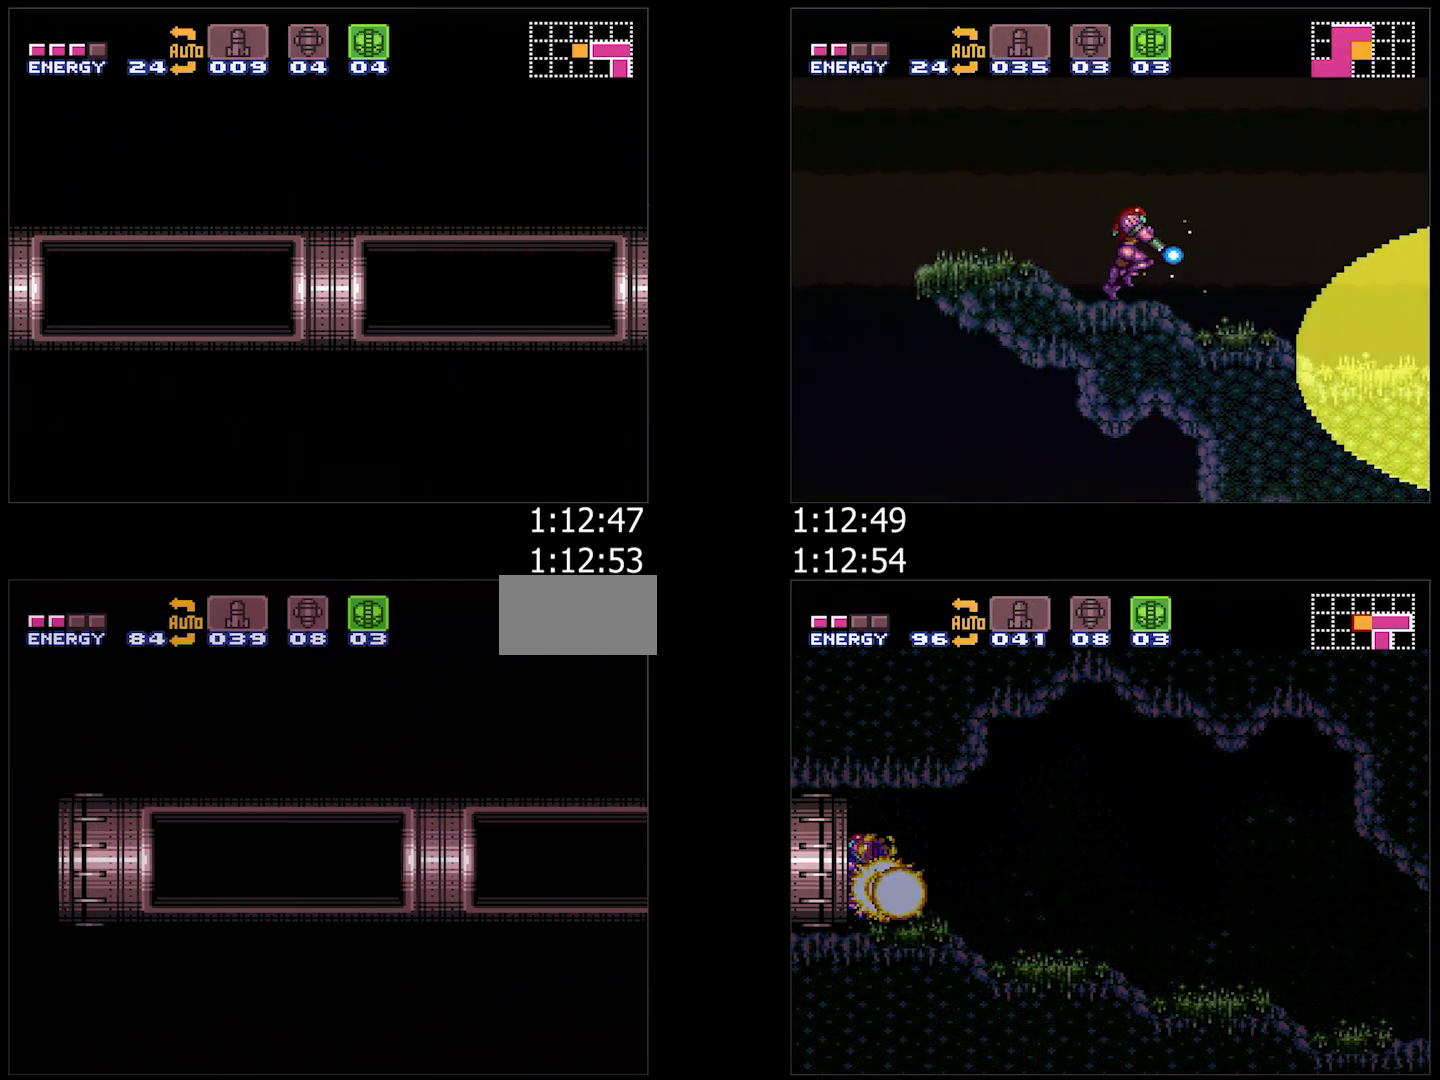
{"buttons": ["A", "DPAD_LEFT"], "events": []}
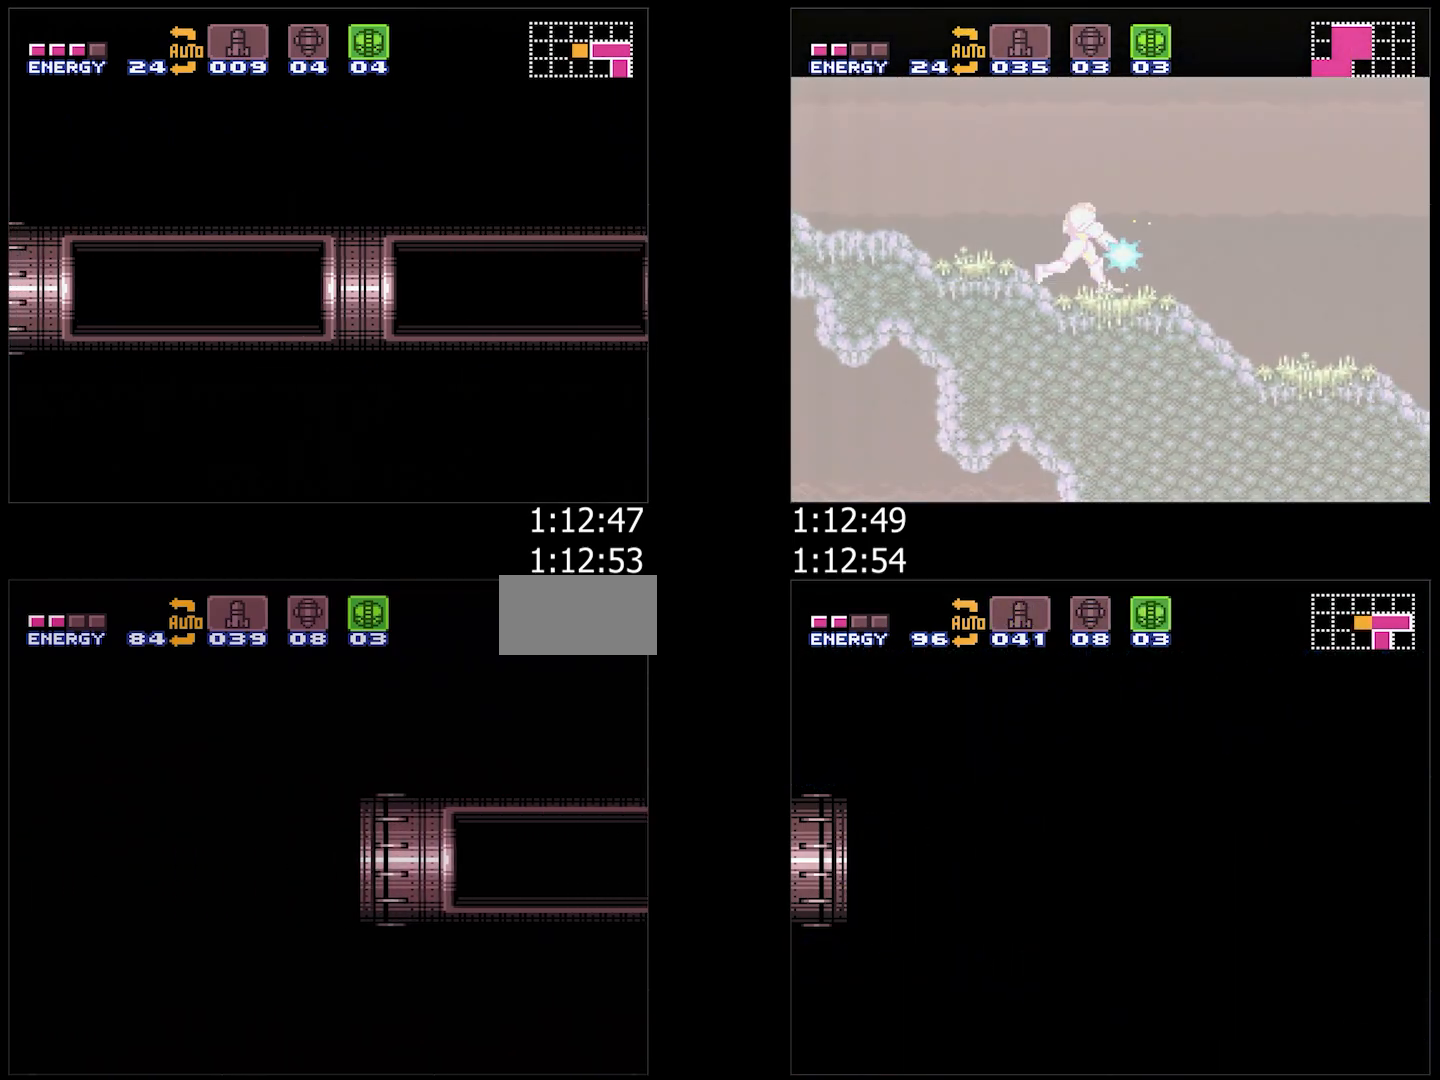
{"buttons": ["A", "DPAD_LEFT"], "events": []}
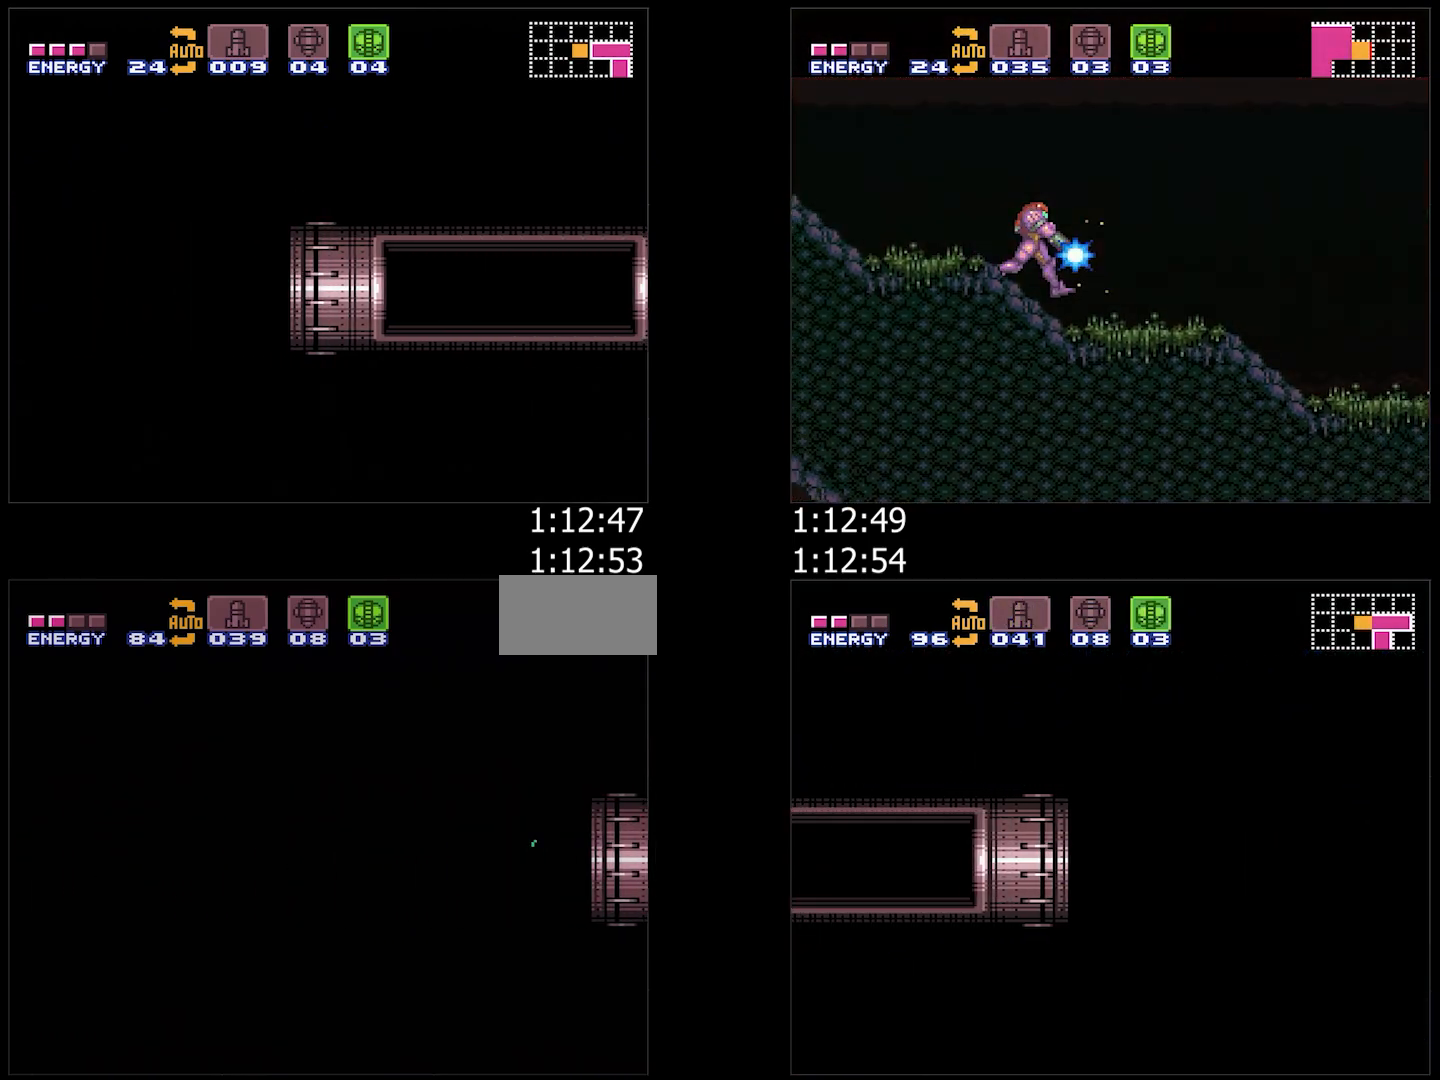
{"buttons": ["A", "DPAD_LEFT"], "events": []}
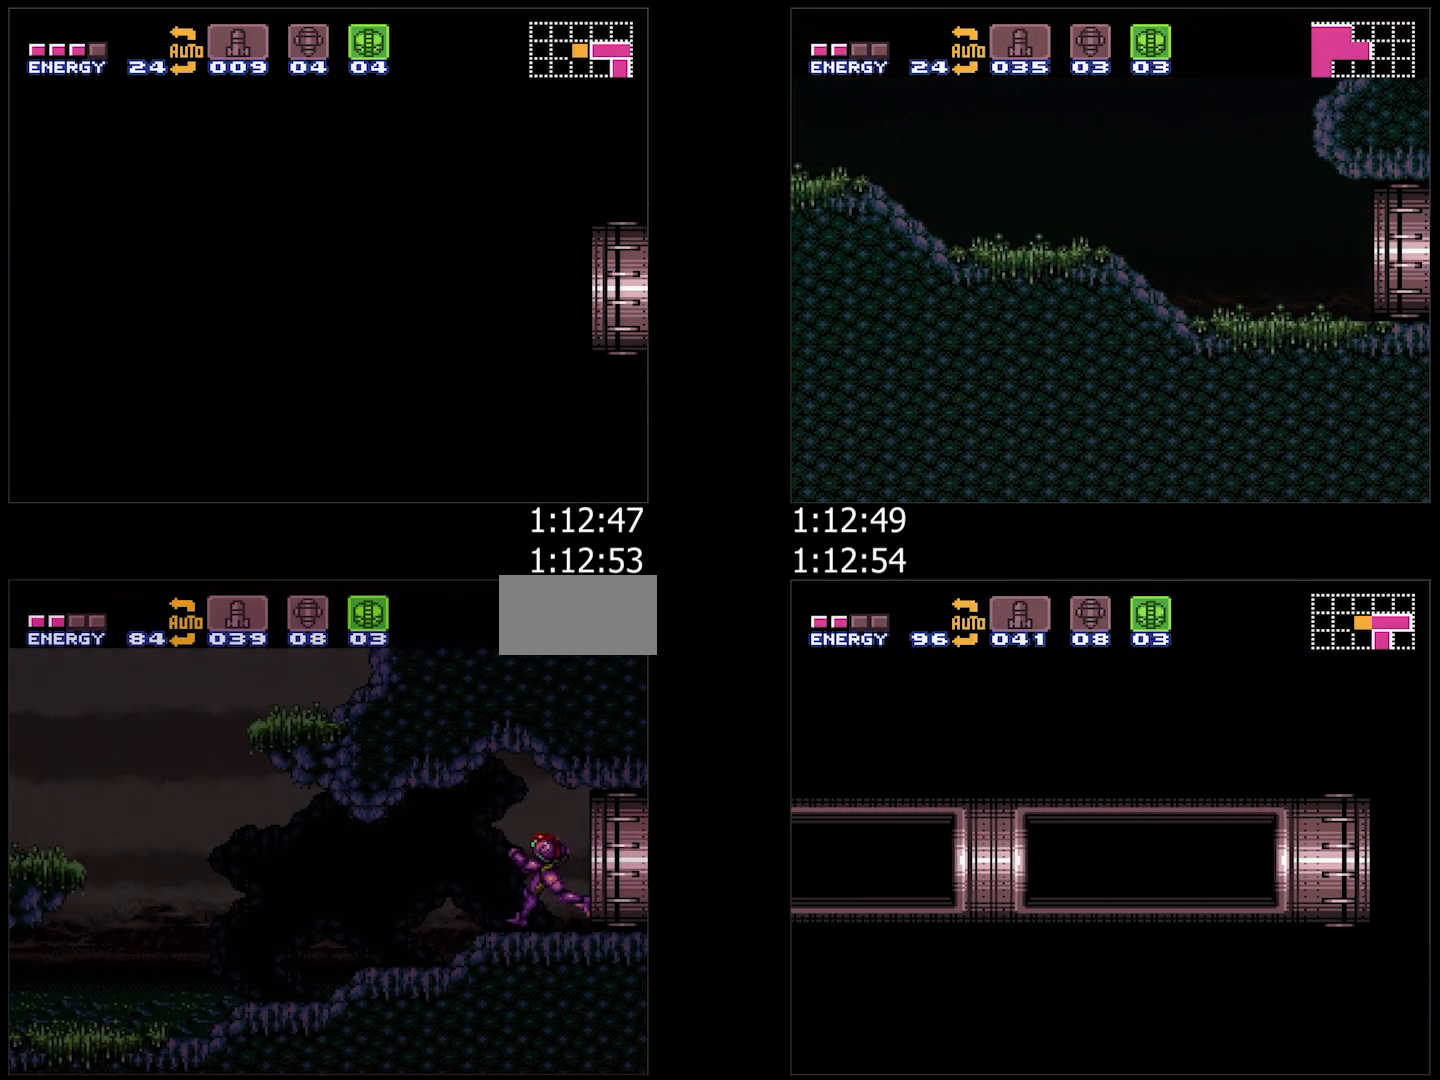
{"buttons": ["A", "DPAD_LEFT"], "events": []}
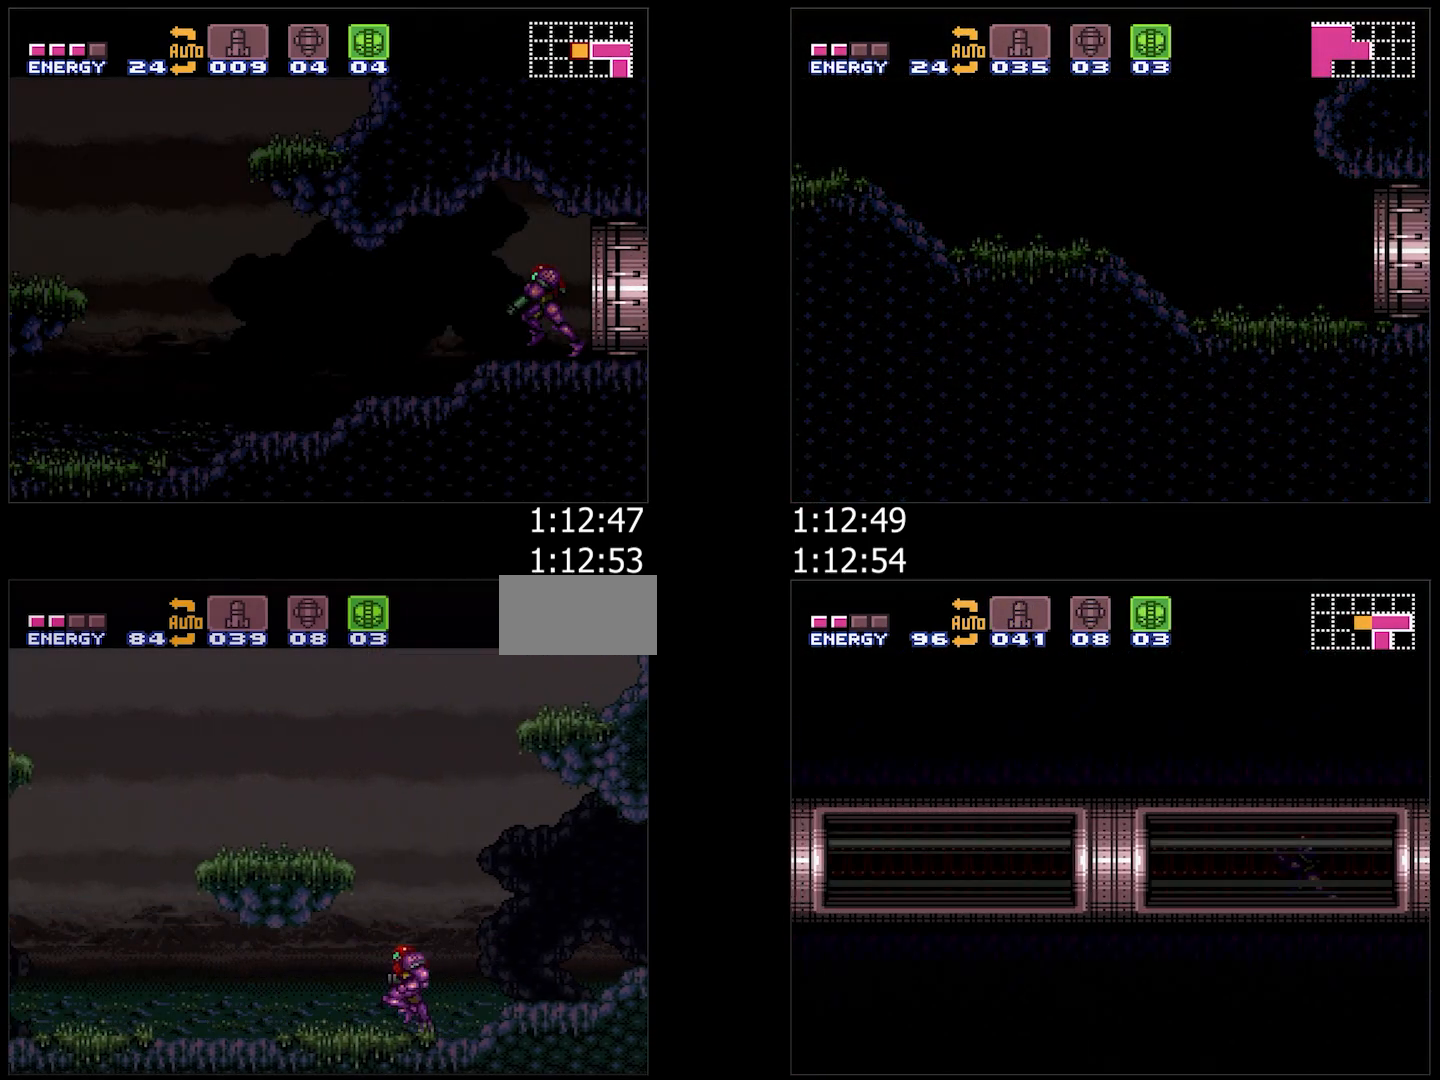
{"buttons": ["A", "DPAD_LEFT"], "events": []}
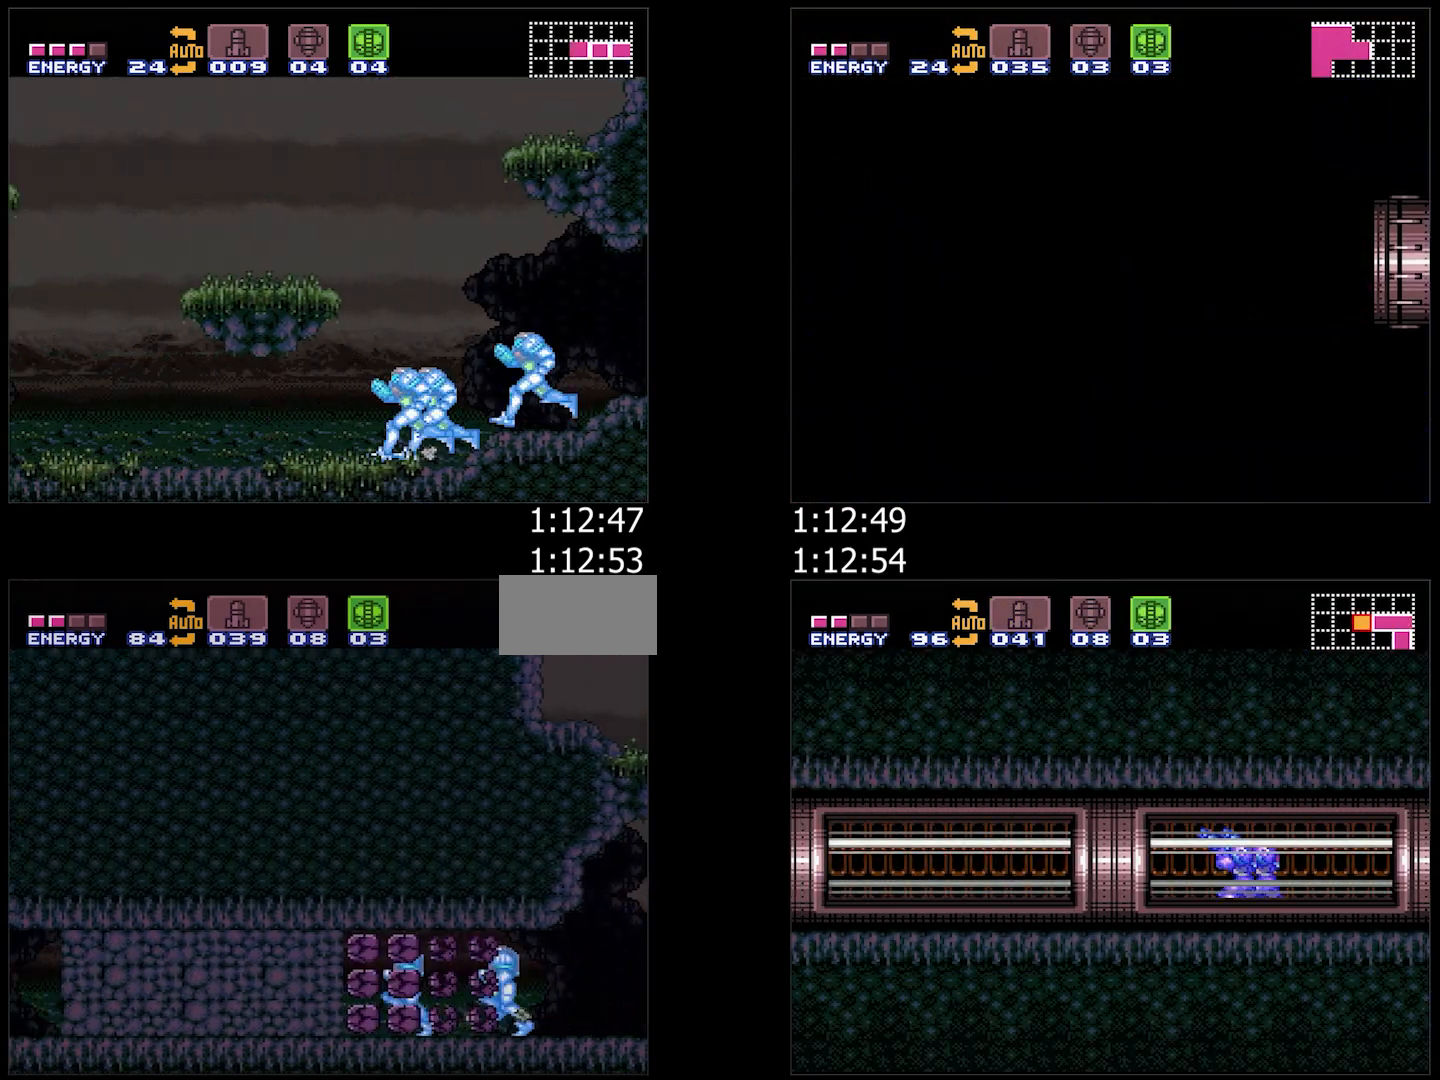
{"buttons": ["A", "DPAD_LEFT"], "events": [[350, "DPAD_DOWN", "down"], [450, "DPAD_DOWN", "up"]]}
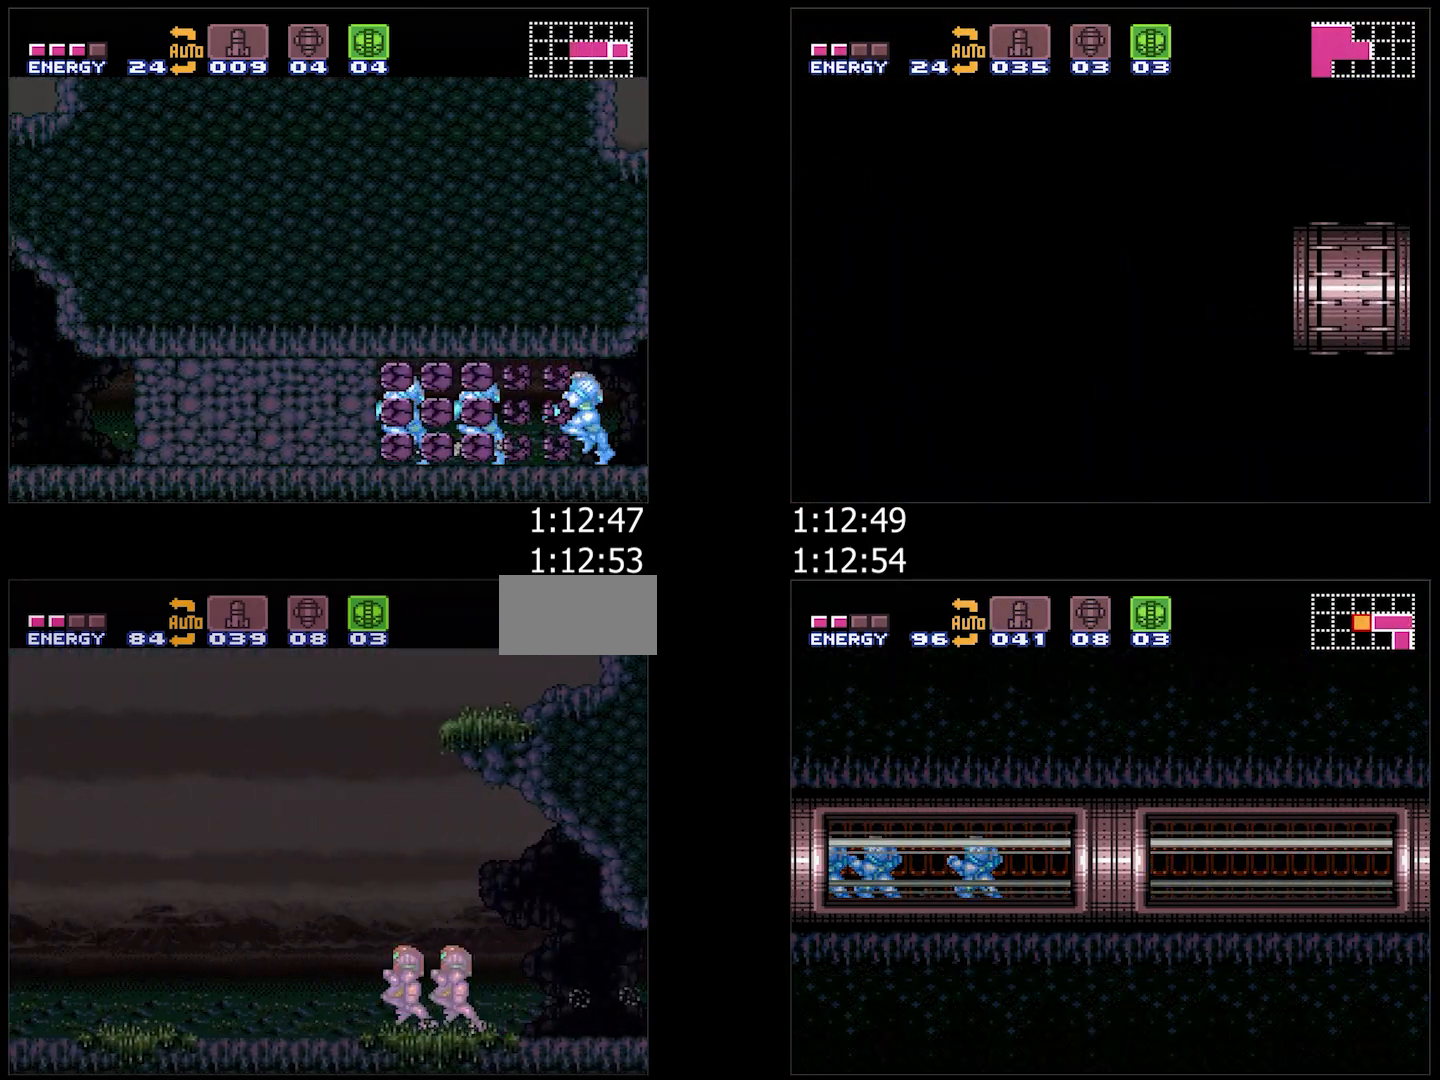
{"buttons": ["A", "DPAD_LEFT"], "events": [[67, "R1", "down"], [150, "R1", "up"], [167, "L1", "down"], [200, "R1", "down"], [233, "L1", "up"], [233, "R1", "up"], [317, "R1", "down"], [350, "L1", "down"], [367, "R1", "up"], [433, "R1", "down"], [450, "L1", "up"], [483, "R1", "up"]]}
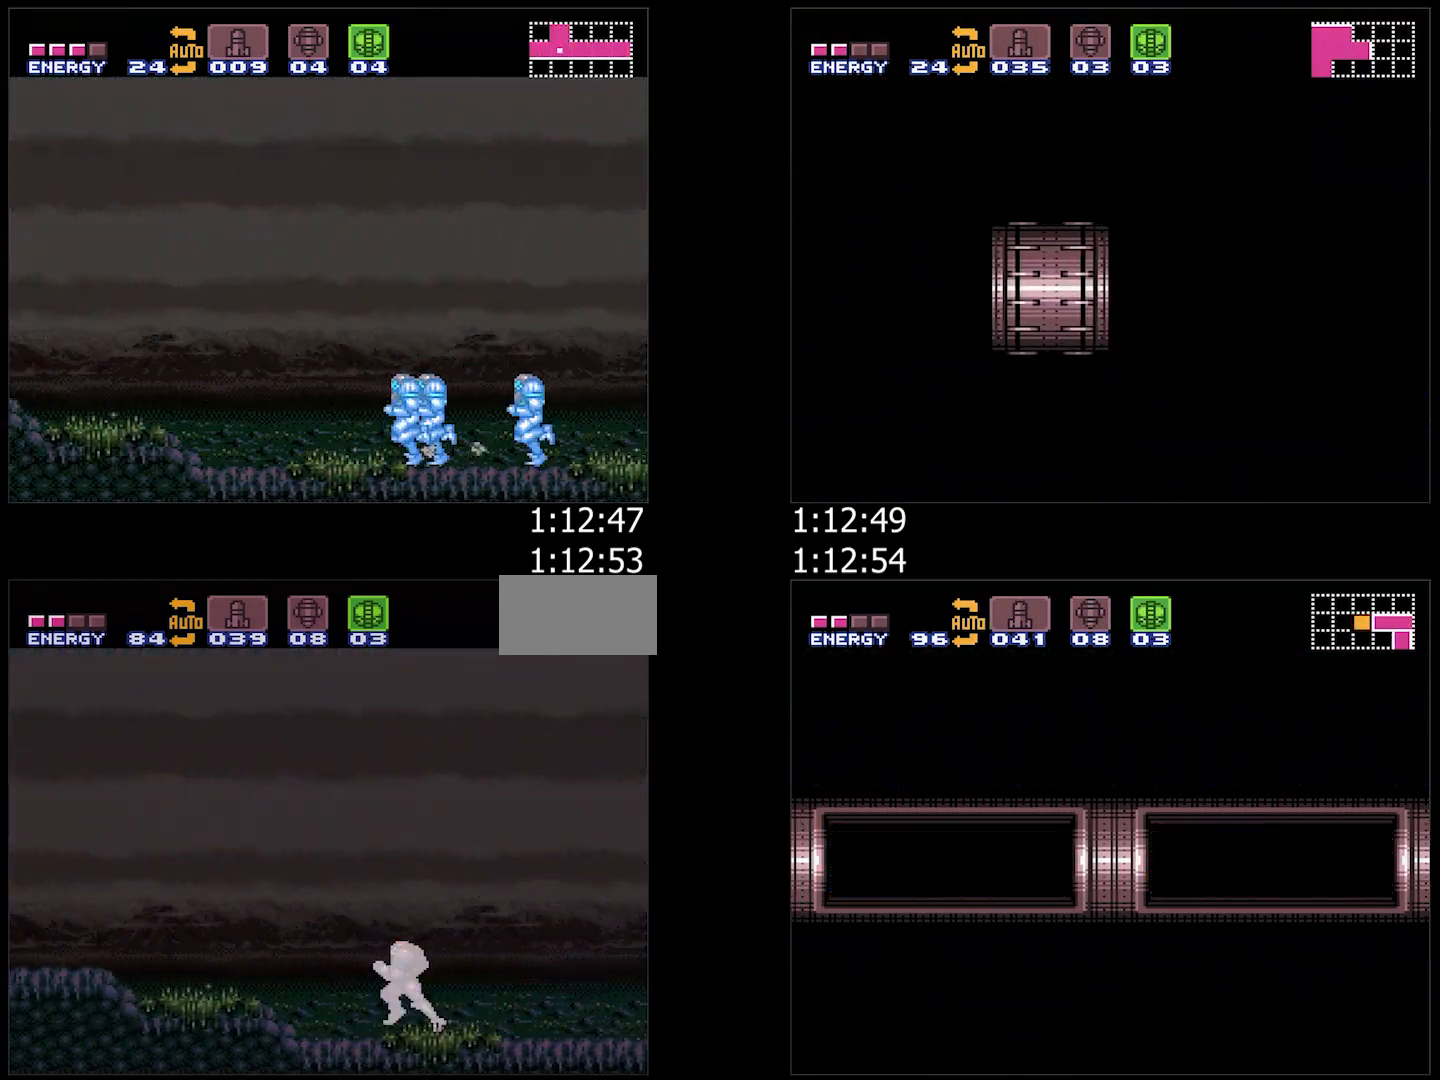
{"buttons": ["B", "DPAD_LEFT"], "events": [[17, "R1", "down"], [100, "R1", "up"], [167, "B", "down"], [200, "A", "up"]]}